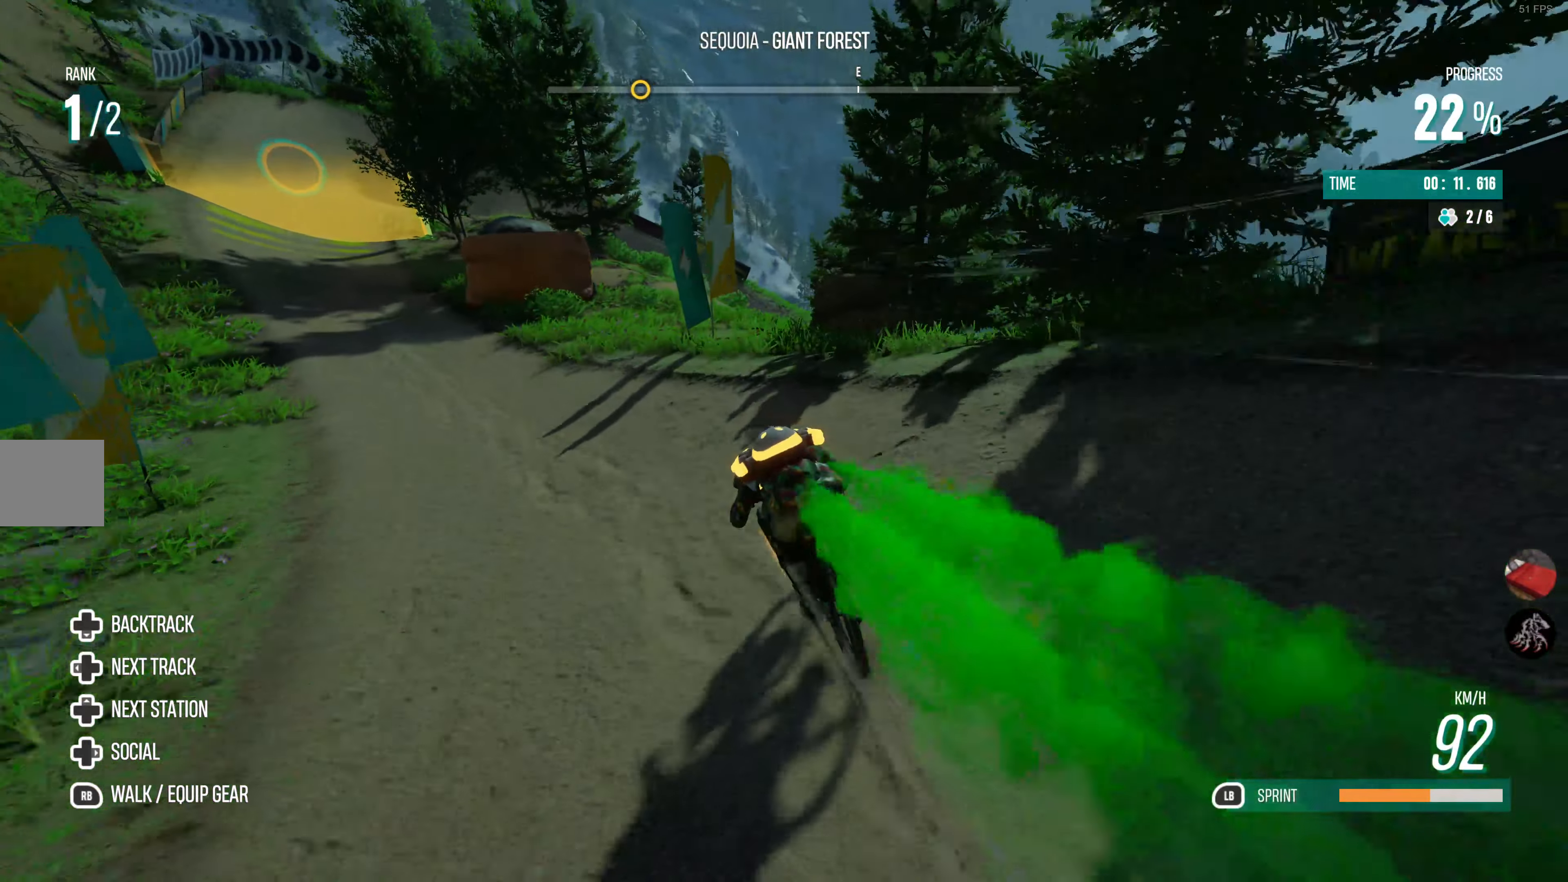
Gameplay with a controller (PlayStation layout); each line is a JSON object with the inputs held at the frame after it. "events" lists button and stick changes between this image and that frame as [ms after this image, input, new state], when the widget could be followed in between.
{"buttons": ["R2"], "left_stick": "center", "right_stick": "center", "events": [[350, "left_stick", "center"]]}
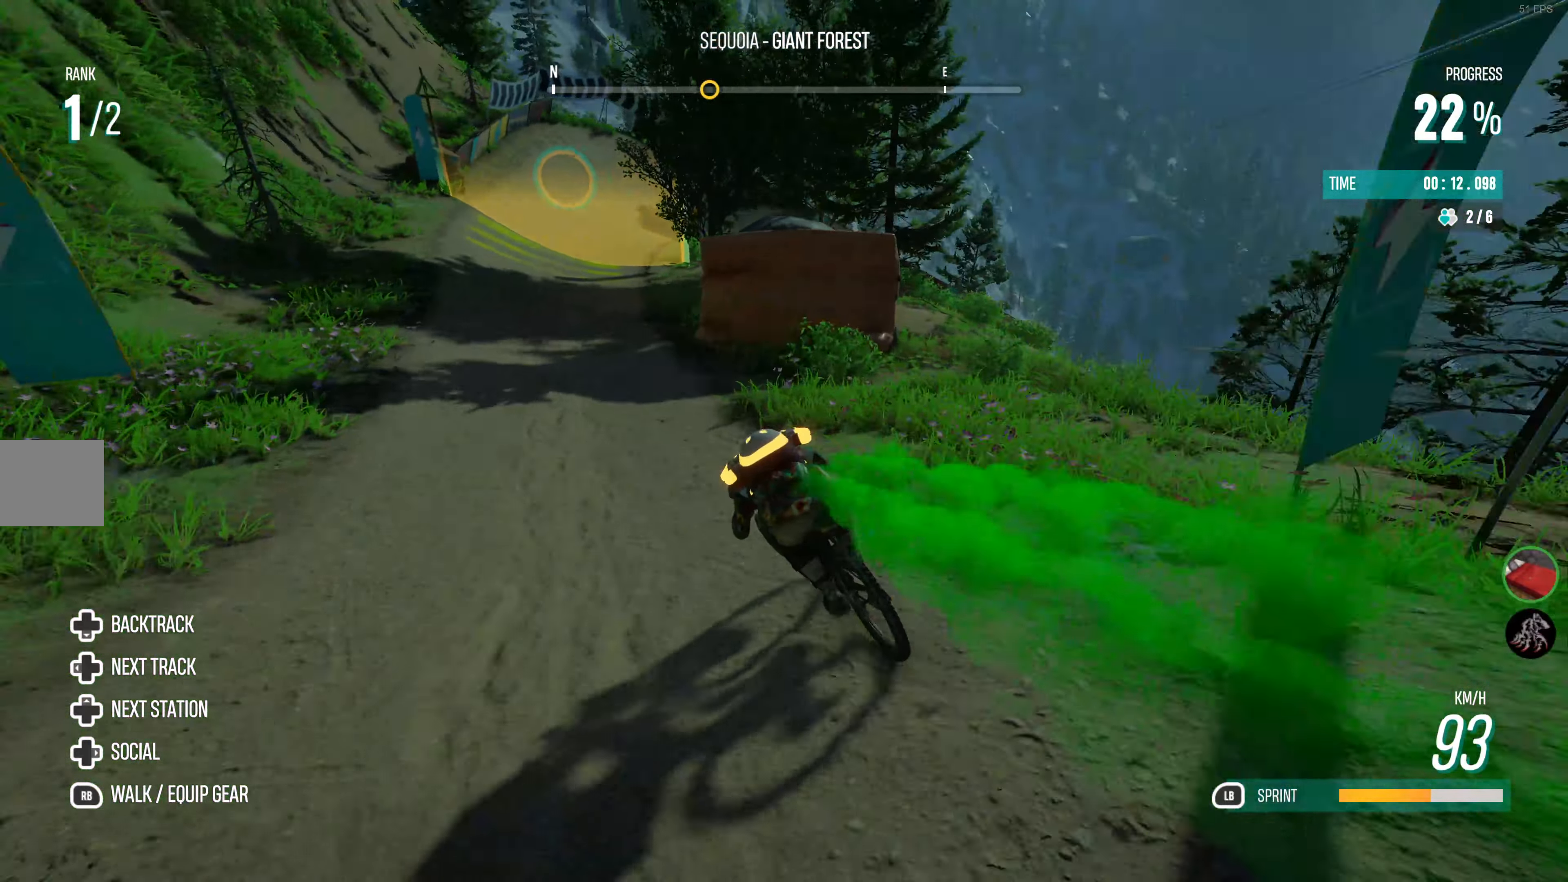
{"buttons": ["R2"], "left_stick": "center", "right_stick": "center", "events": []}
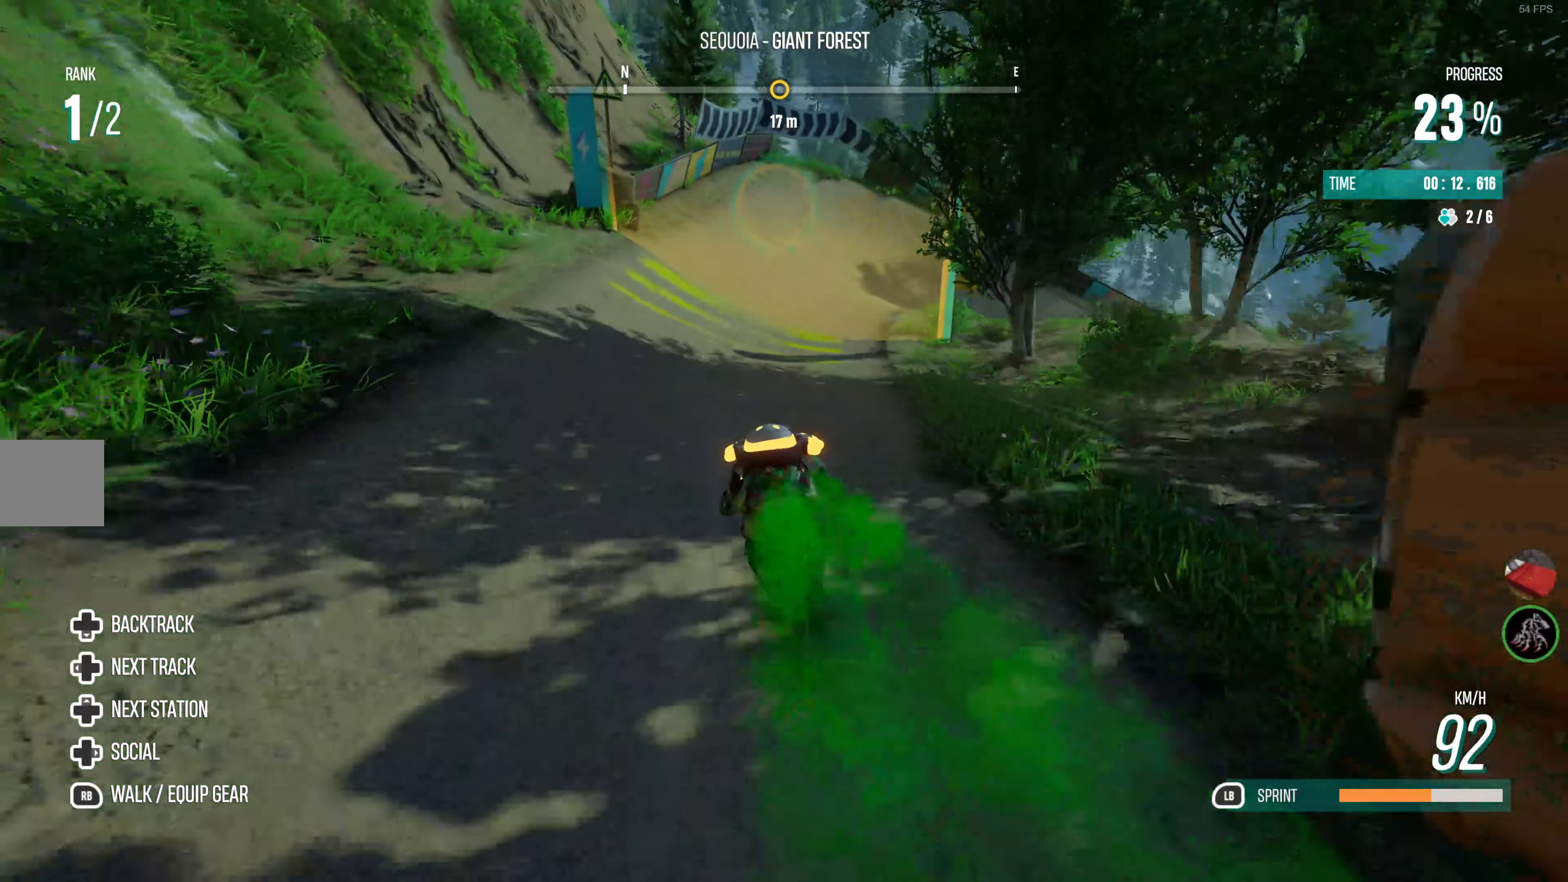
{"buttons": ["R2"], "left_stick": "right", "right_stick": "center", "events": [[233, "left_stick", "right"]]}
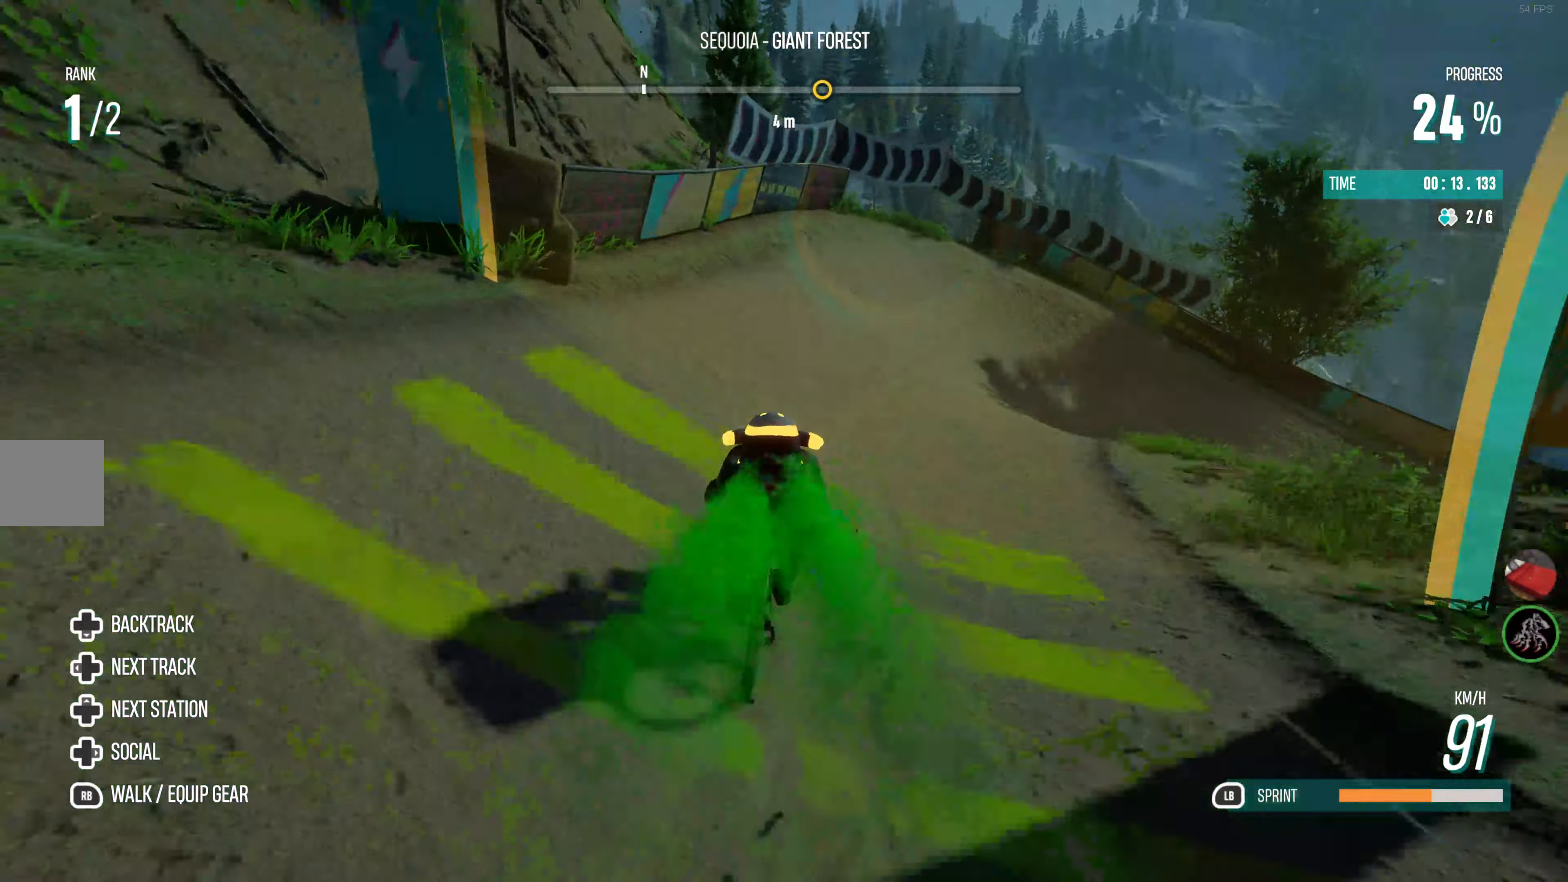
{"buttons": [], "left_stick": "right", "right_stick": "center", "events": [[50, "R2", "up"]]}
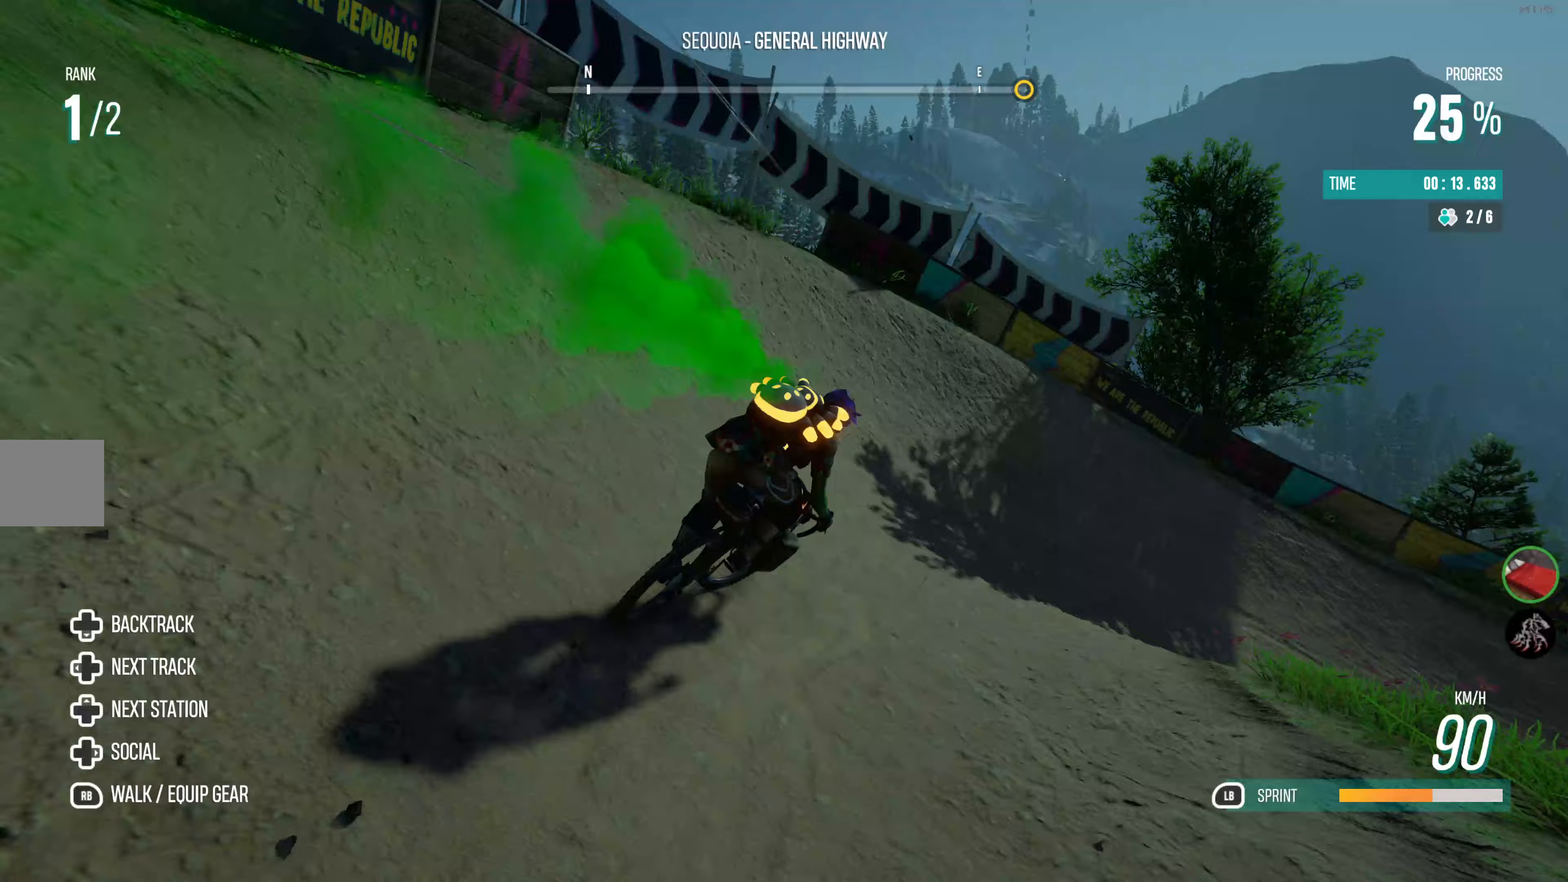
{"buttons": [], "left_stick": "right", "right_stick": "center", "events": []}
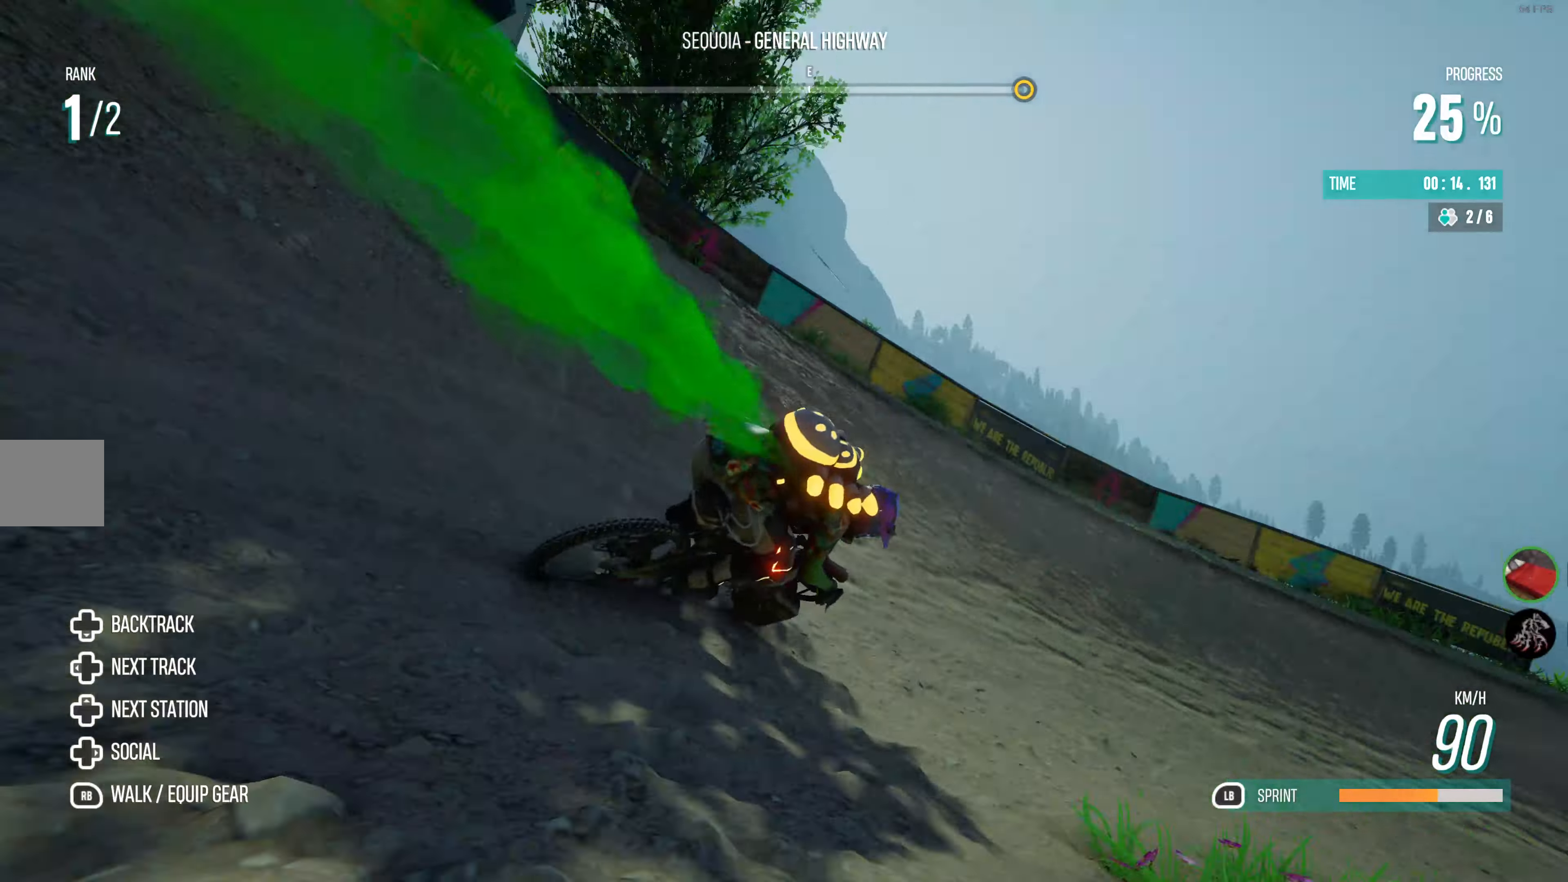
{"buttons": ["R2"], "left_stick": "center", "right_stick": "center", "events": [[233, "R2", "down"], [283, "left_stick", "center"]]}
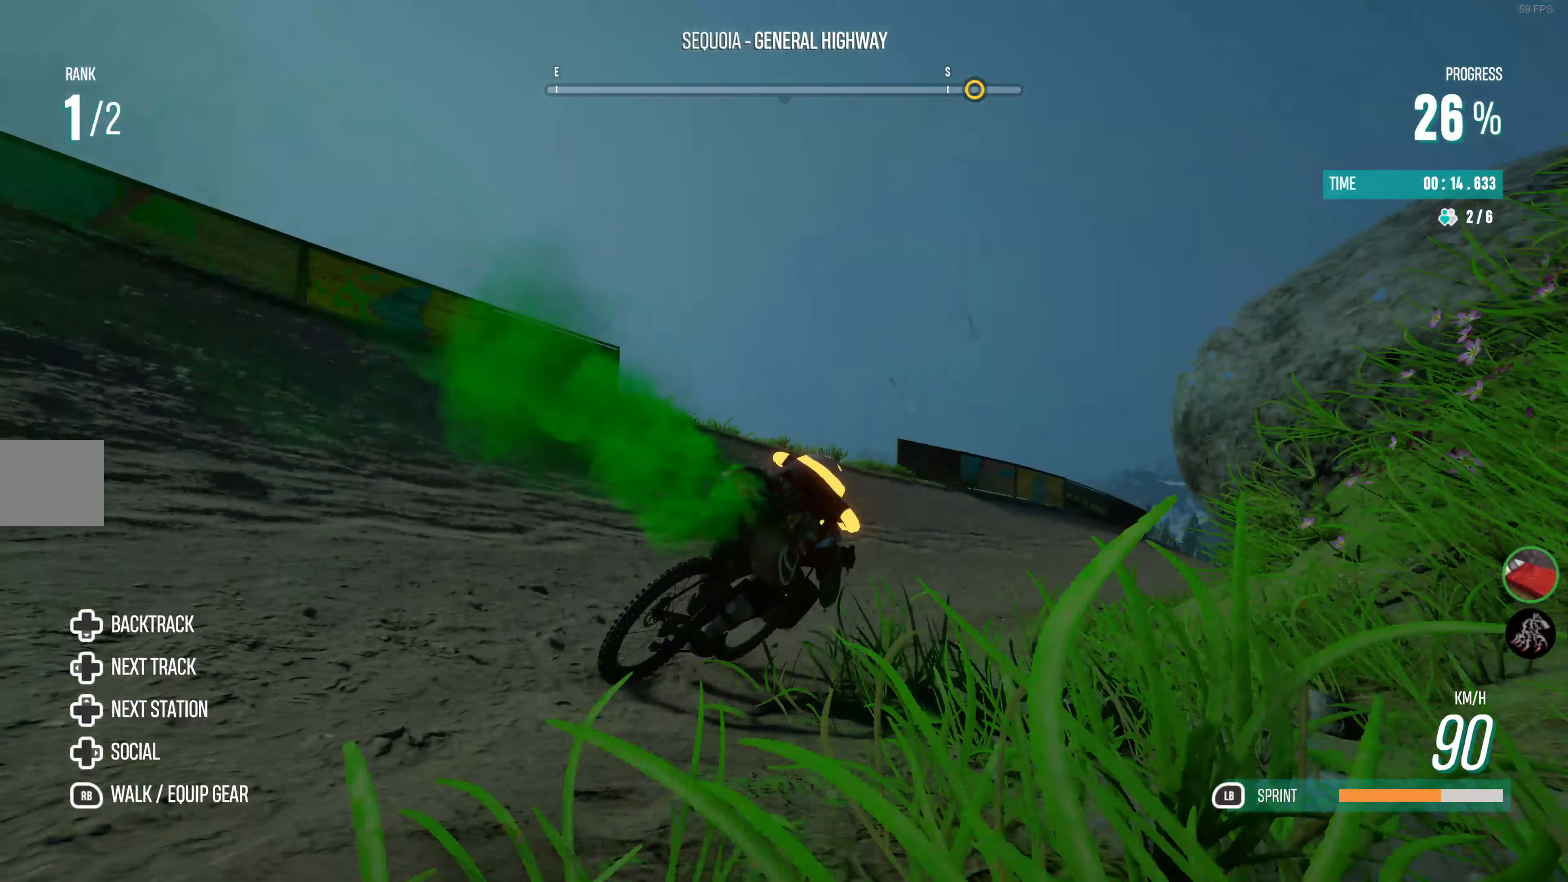
{"buttons": ["R2"], "left_stick": "center", "right_stick": "center", "events": [[17, "left_stick", "right"], [250, "left_stick", "center"]]}
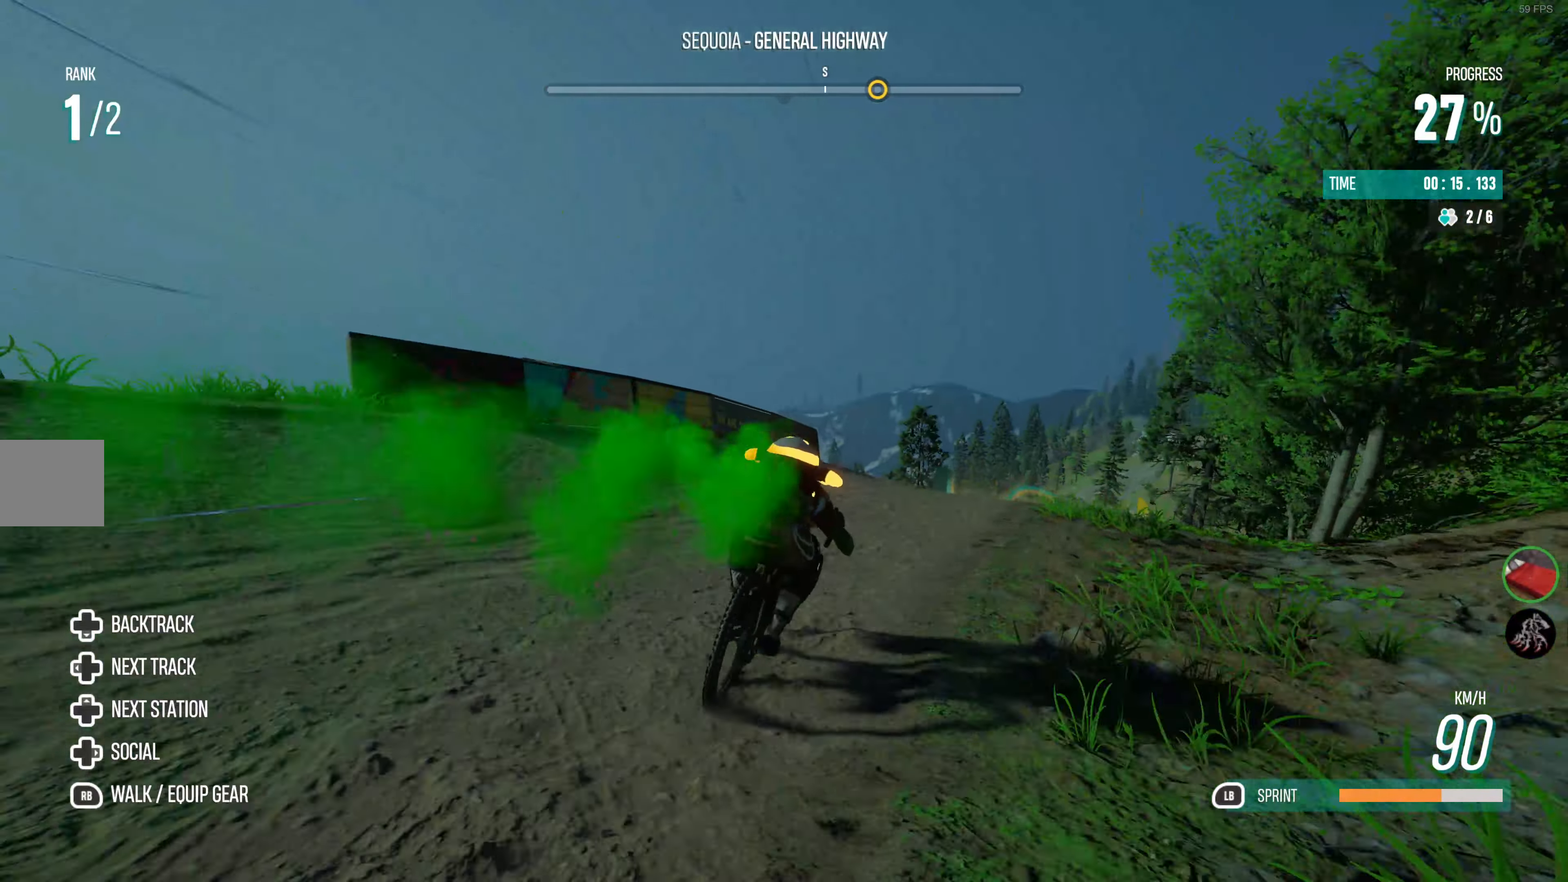
{"buttons": ["R2"], "left_stick": "right", "right_stick": "center", "events": [[17, "left_stick", "right"], [317, "left_stick", "center"], [500, "left_stick", "right"]]}
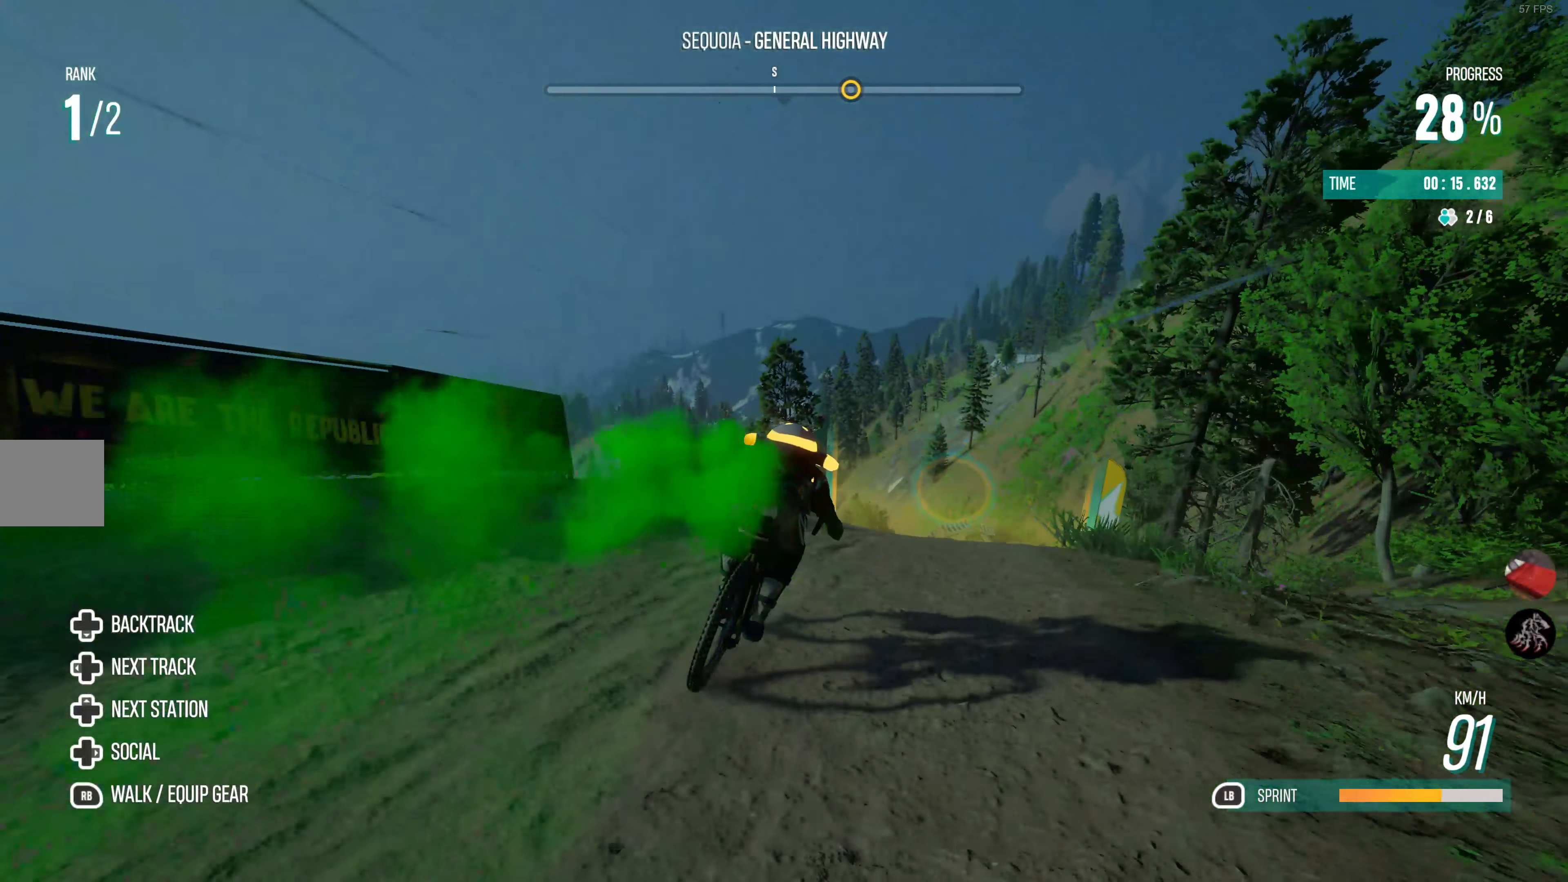
{"buttons": ["R2"], "left_stick": "right", "right_stick": "center", "events": [[350, "left_stick", "center"], [500, "left_stick", "right"]]}
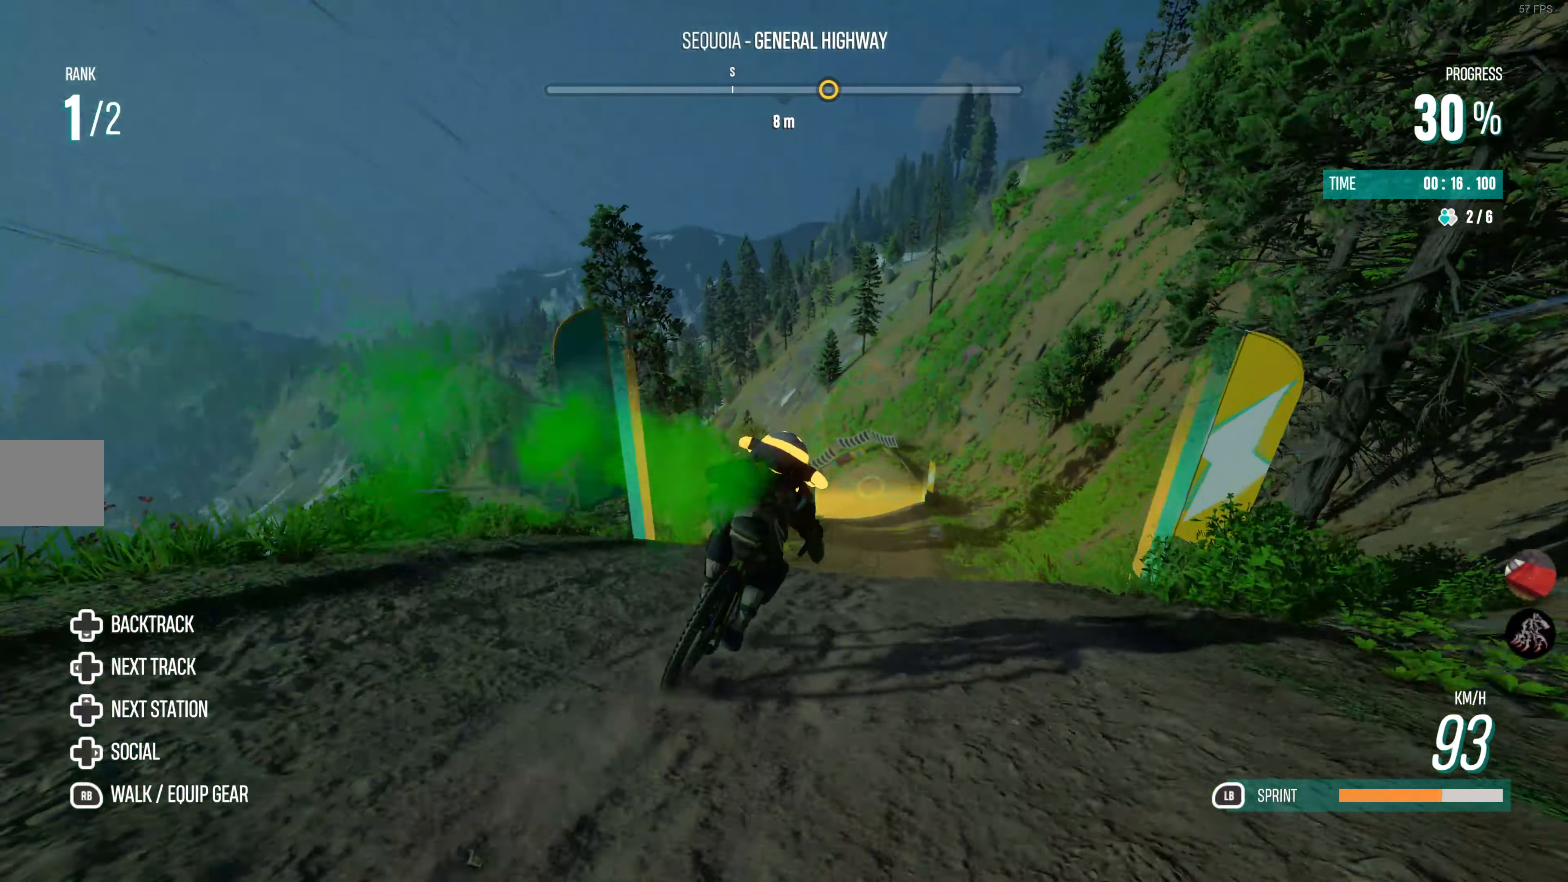
{"buttons": ["R2"], "left_stick": "center", "right_stick": "center", "events": [[100, "left_stick", "center"], [283, "left_stick", "left"], [433, "left_stick", "center"]]}
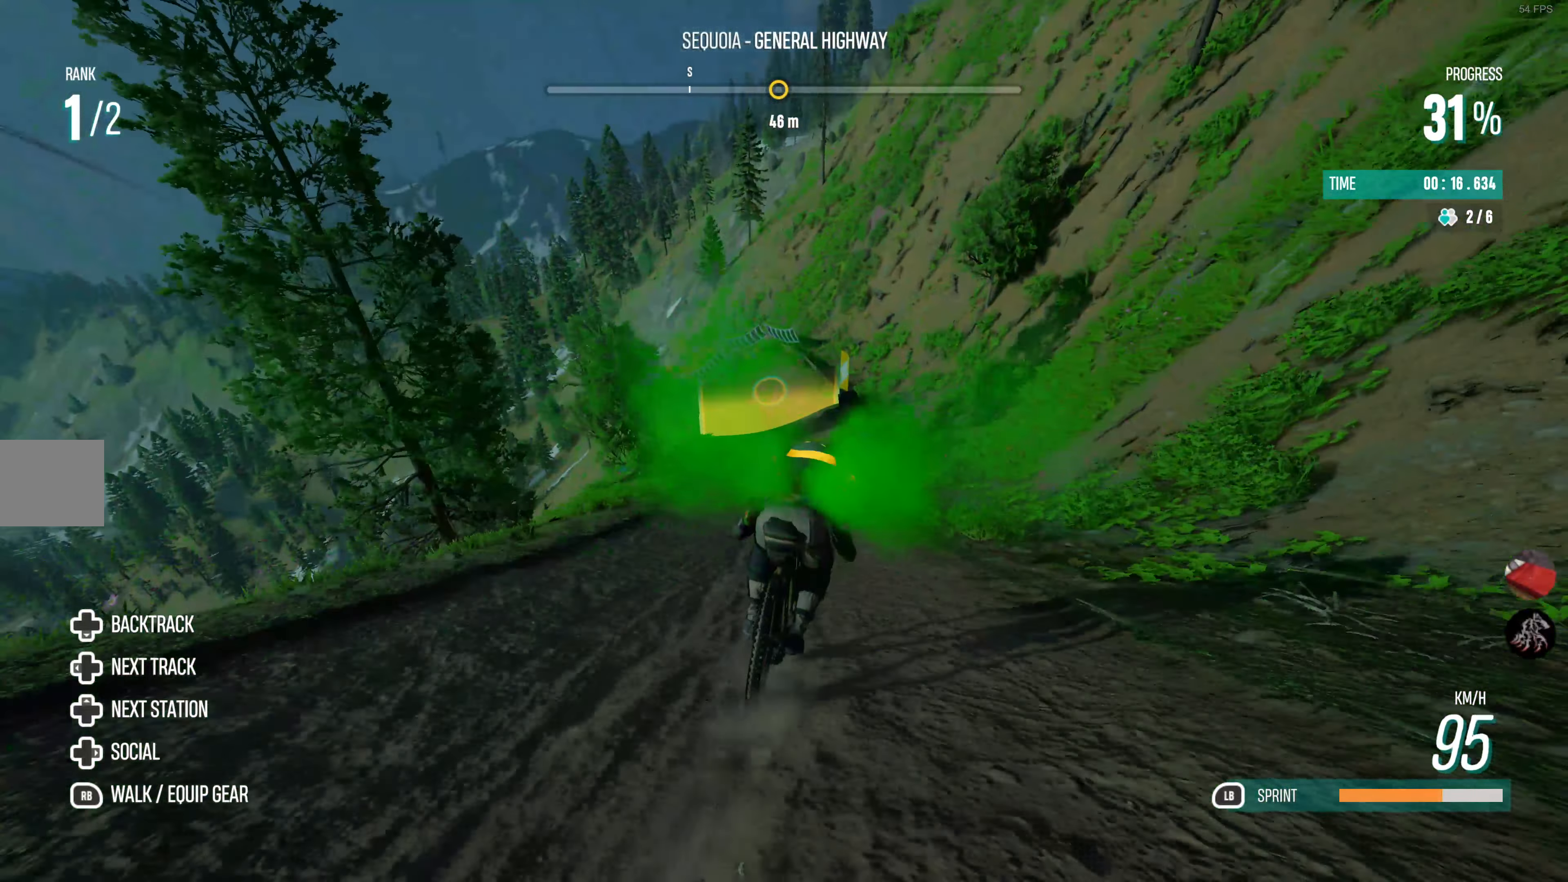
{"buttons": ["R2"], "left_stick": "center", "right_stick": "center", "events": [[233, "left_stick", "up-left"], [383, "left_stick", "center"]]}
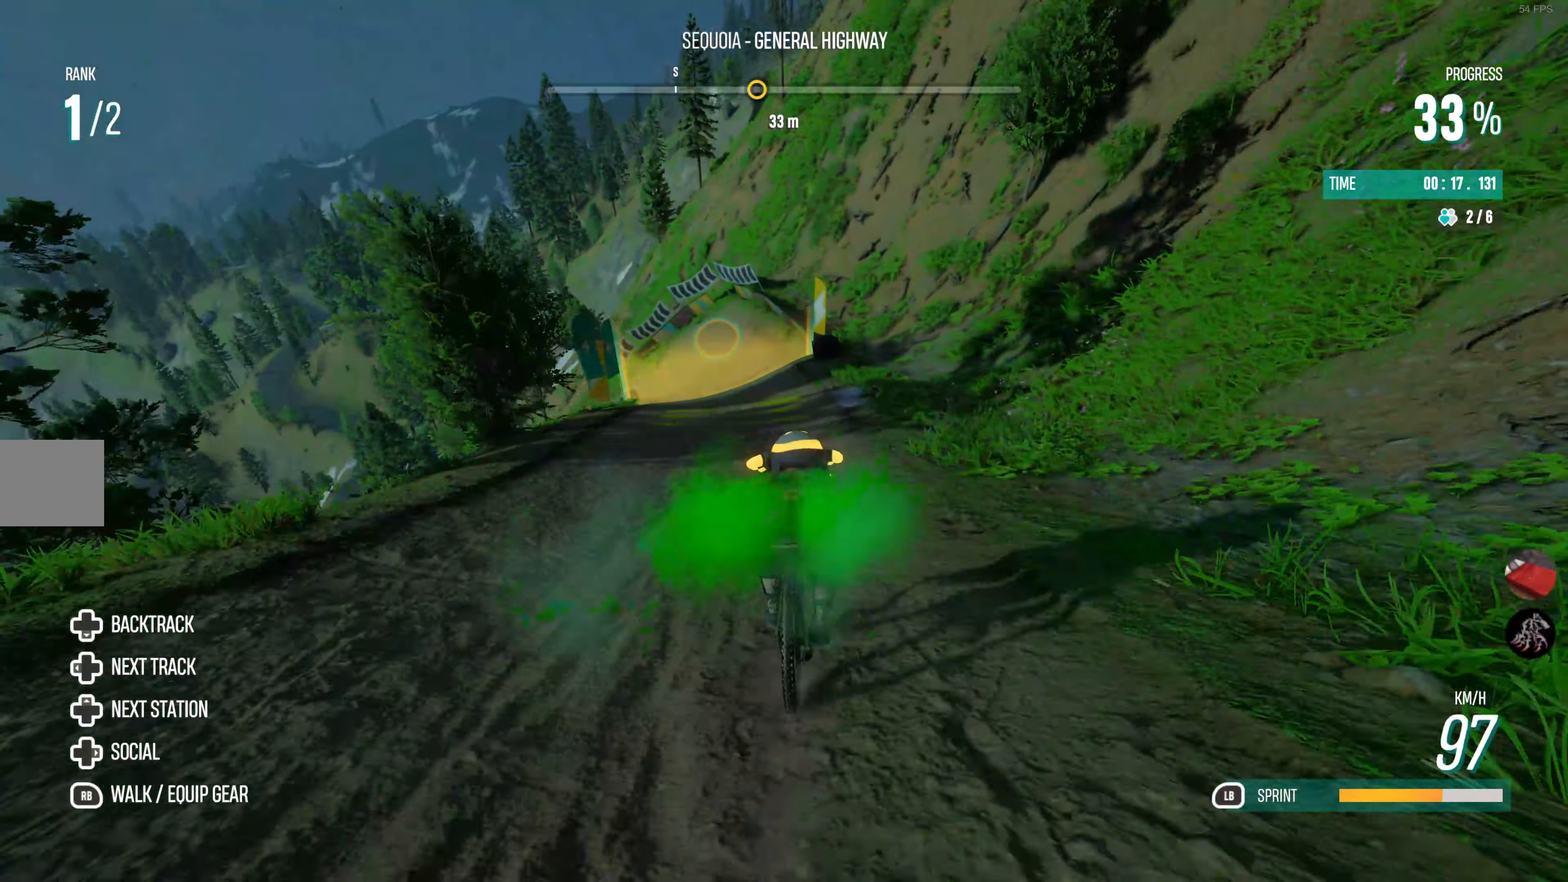
{"buttons": ["R2"], "left_stick": "center", "right_stick": "center", "events": [[117, "left_stick", "left"], [333, "left_stick", "center"]]}
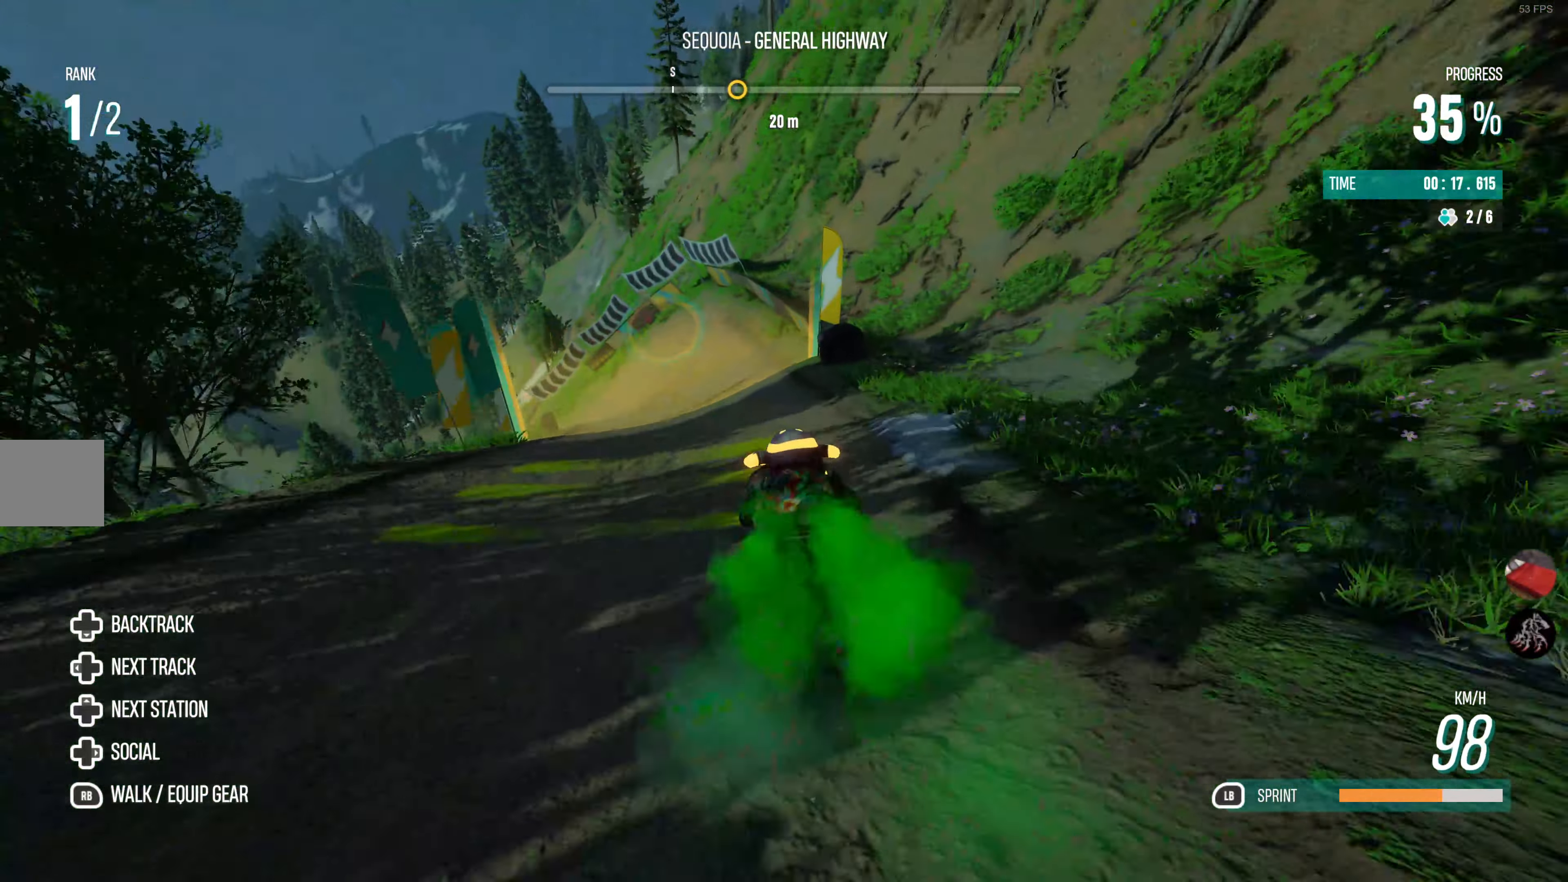
{"buttons": [], "left_stick": "left", "right_stick": "center", "events": [[50, "left_stick", "left"], [250, "left_stick", "center"], [367, "left_stick", "left"], [417, "R2", "up"]]}
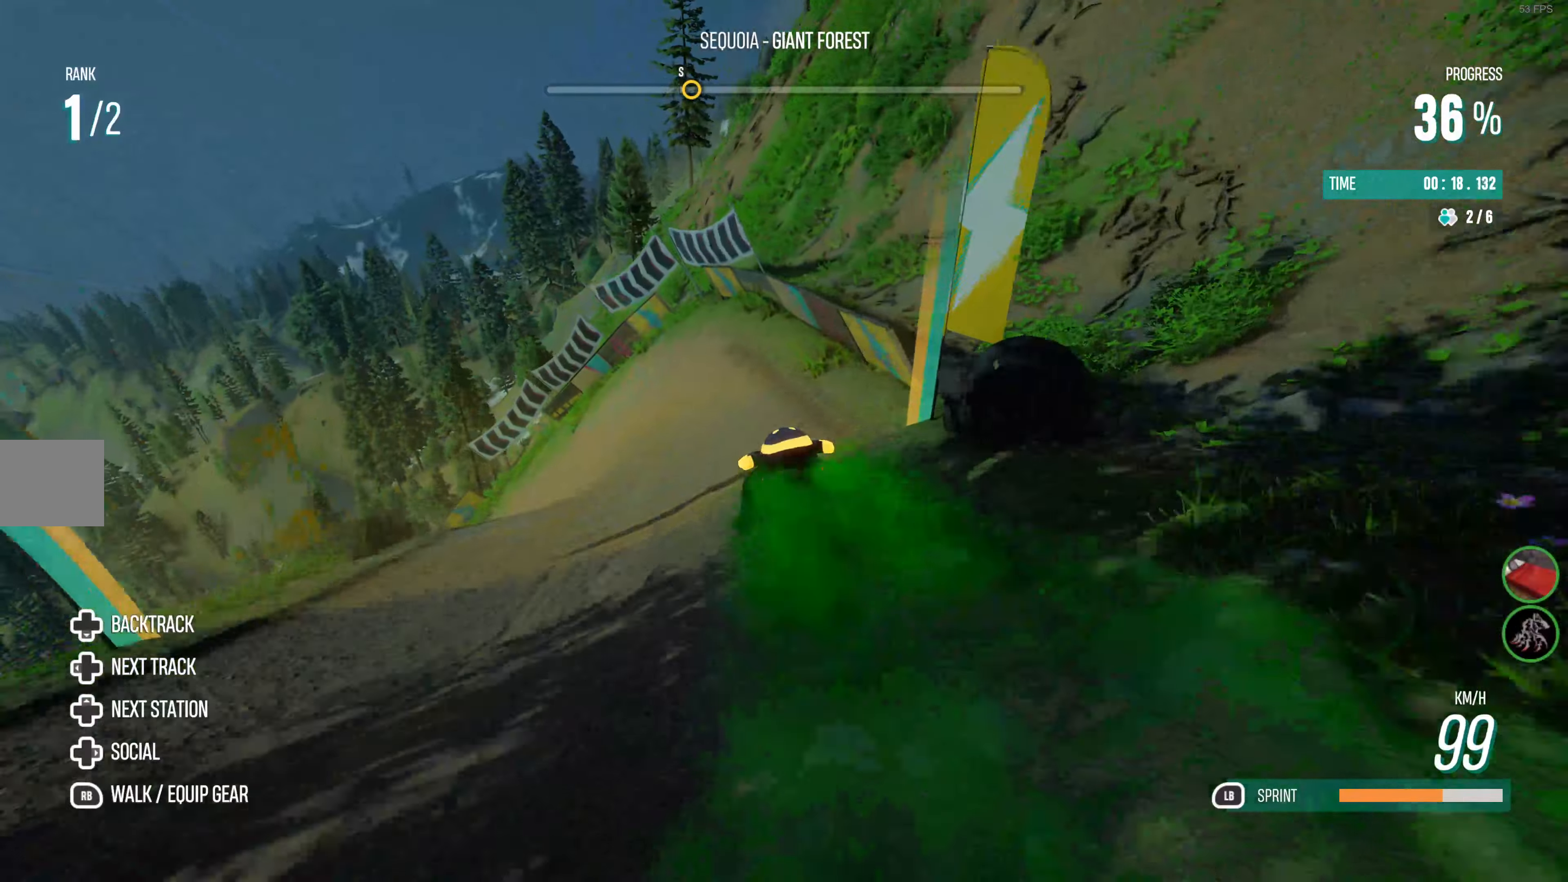
{"buttons": [], "left_stick": "left", "right_stick": "center", "events": []}
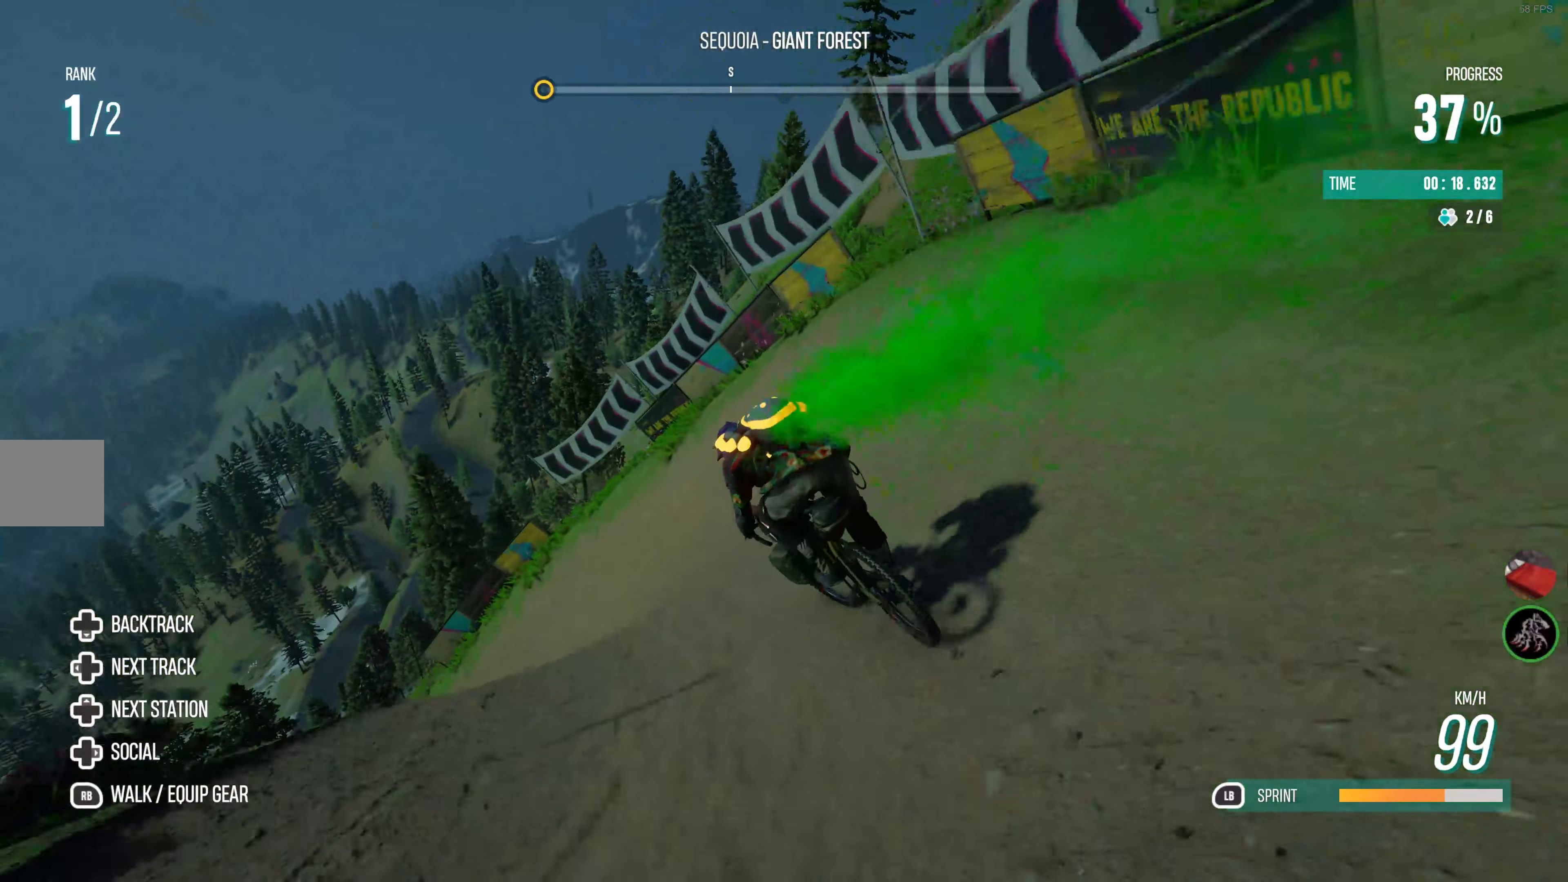
{"buttons": [], "left_stick": "left", "right_stick": "center", "events": []}
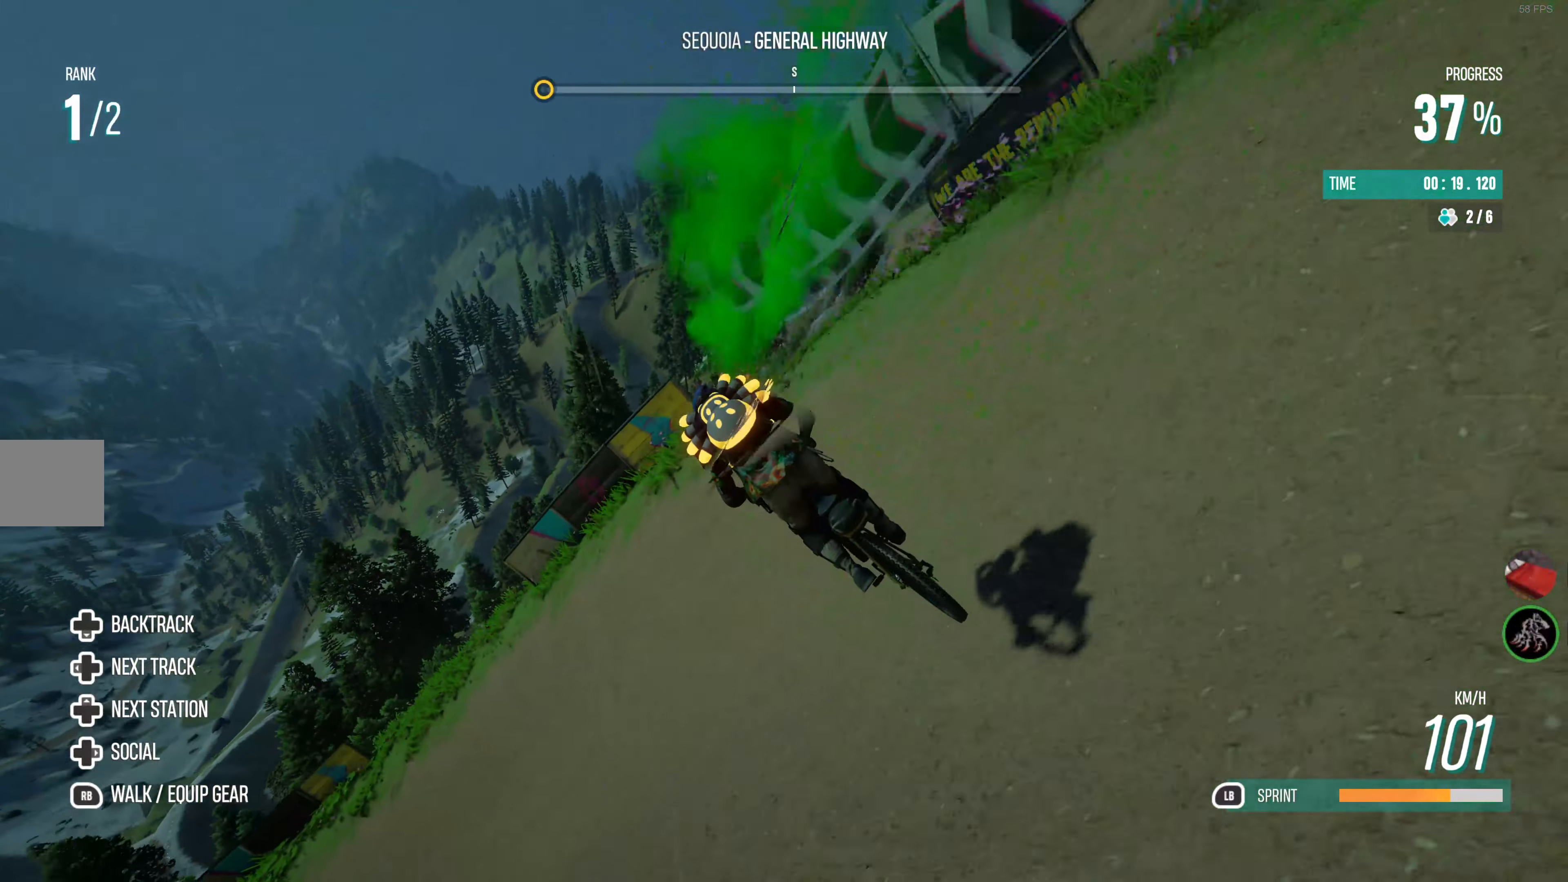
{"buttons": ["L2"], "left_stick": "left", "right_stick": "center", "events": [[300, "L2", "down"]]}
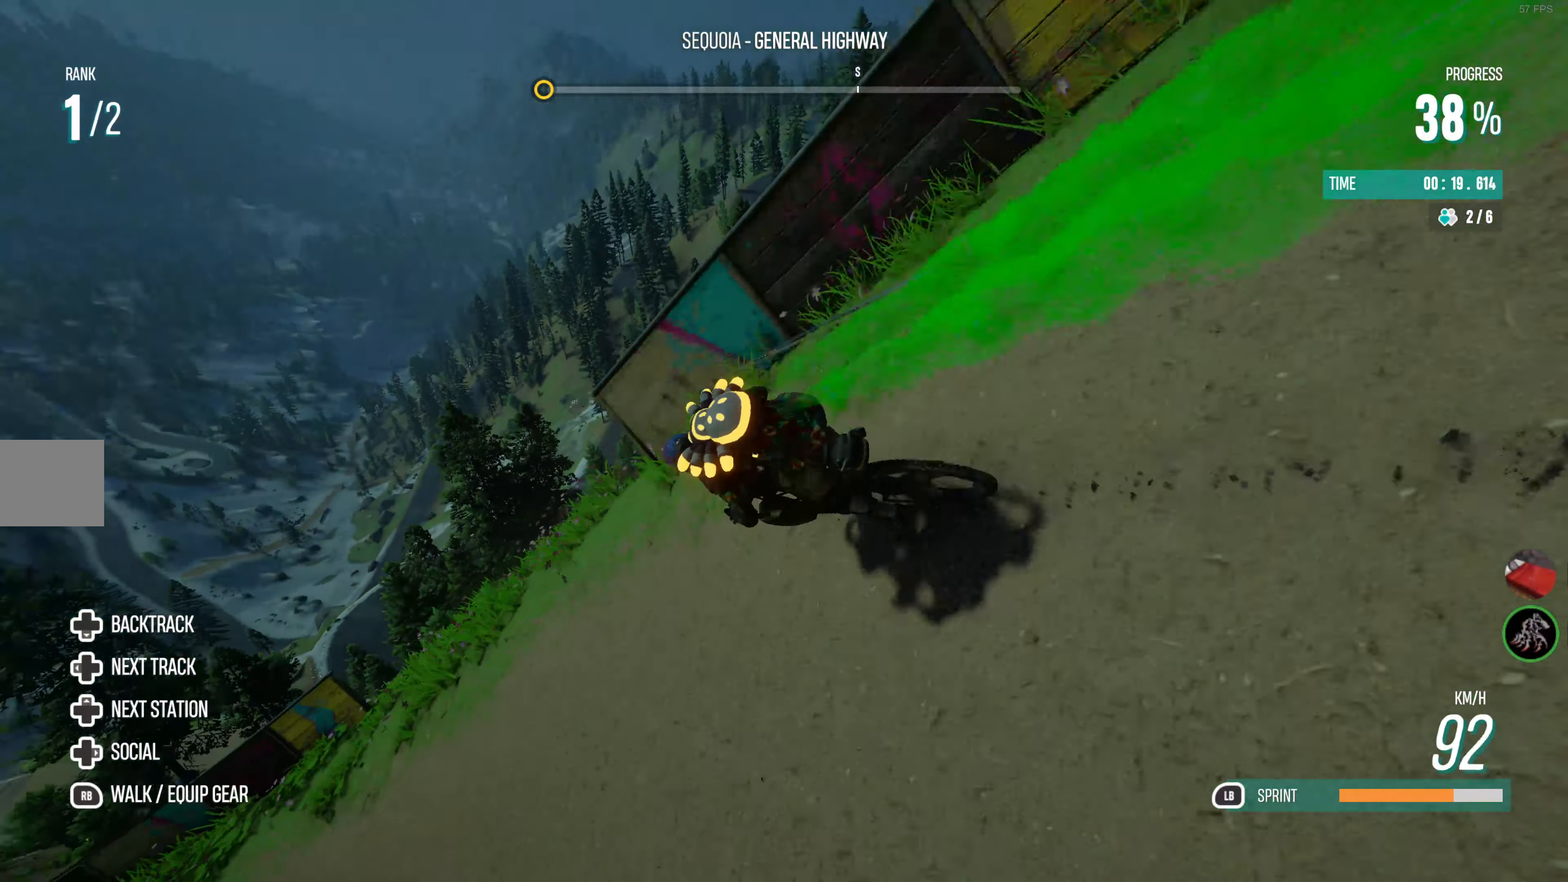
{"buttons": ["R2"], "left_stick": "center", "right_stick": "center", "events": [[184, "L2", "up"], [350, "left_stick", "center"], [367, "R2", "down"]]}
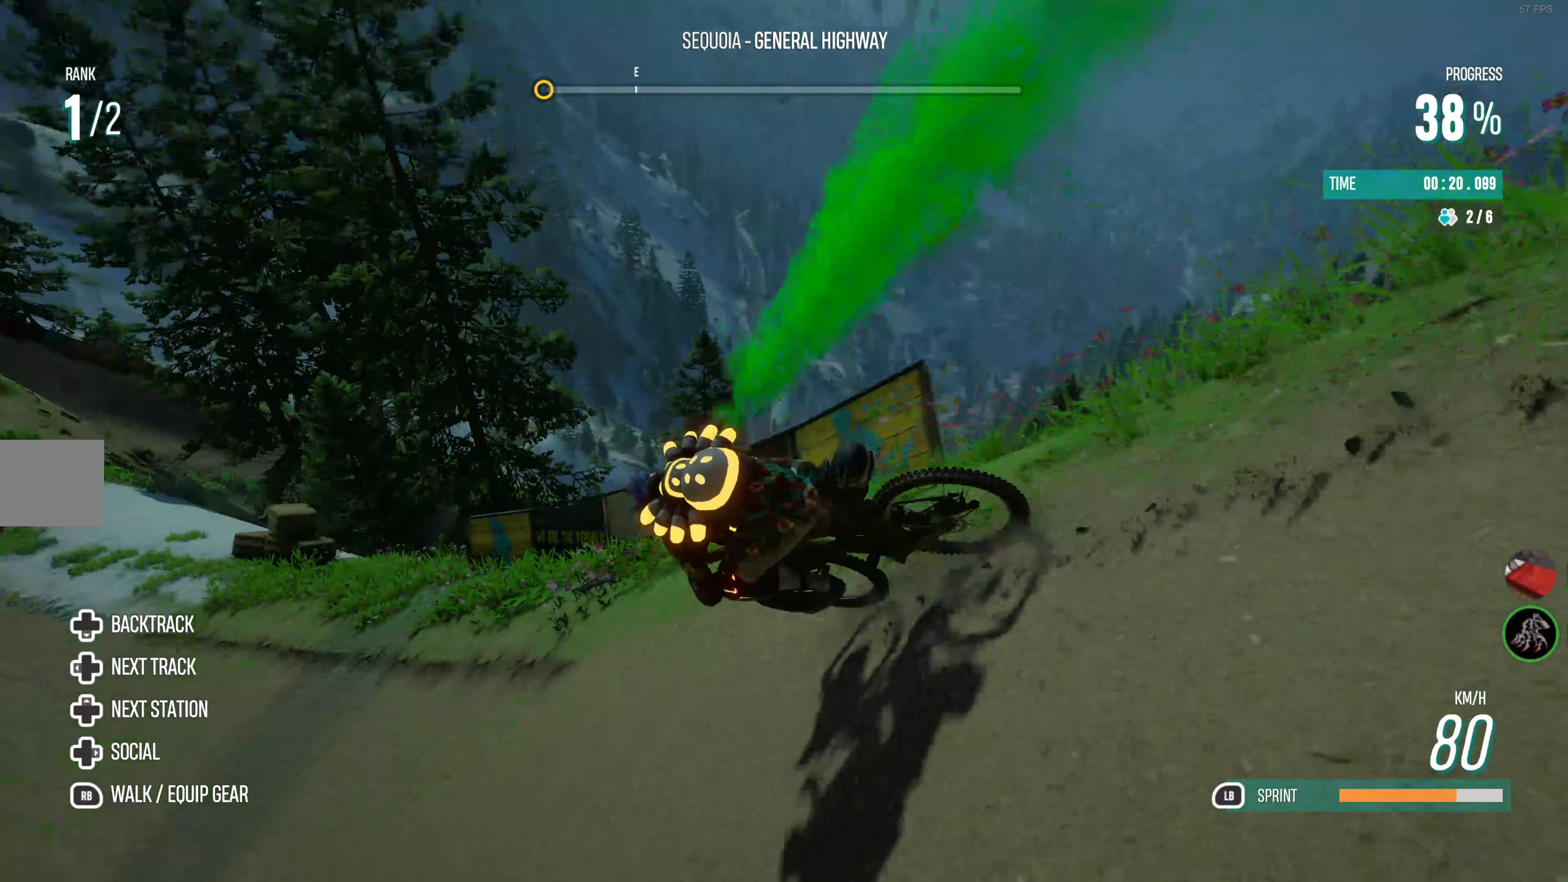
{"buttons": ["R2"], "left_stick": "center", "right_stick": "center", "events": [[250, "left_stick", "left"], [367, "left_stick", "center"]]}
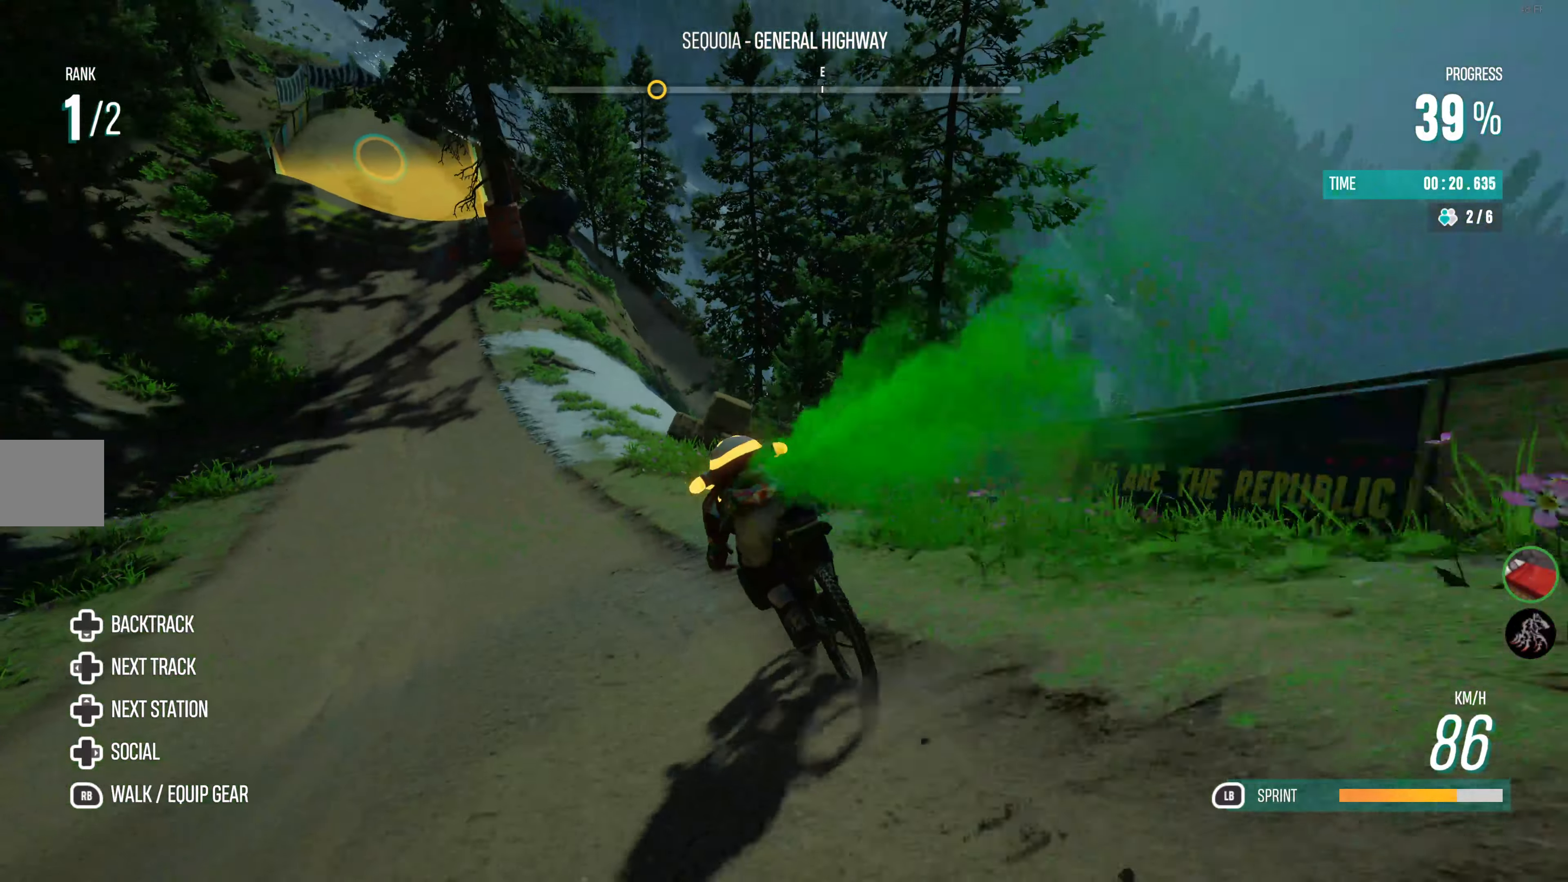
{"buttons": ["R2"], "left_stick": "left", "right_stick": "center", "events": [[50, "left_stick", "left"], [267, "left_stick", "center"], [434, "left_stick", "left"]]}
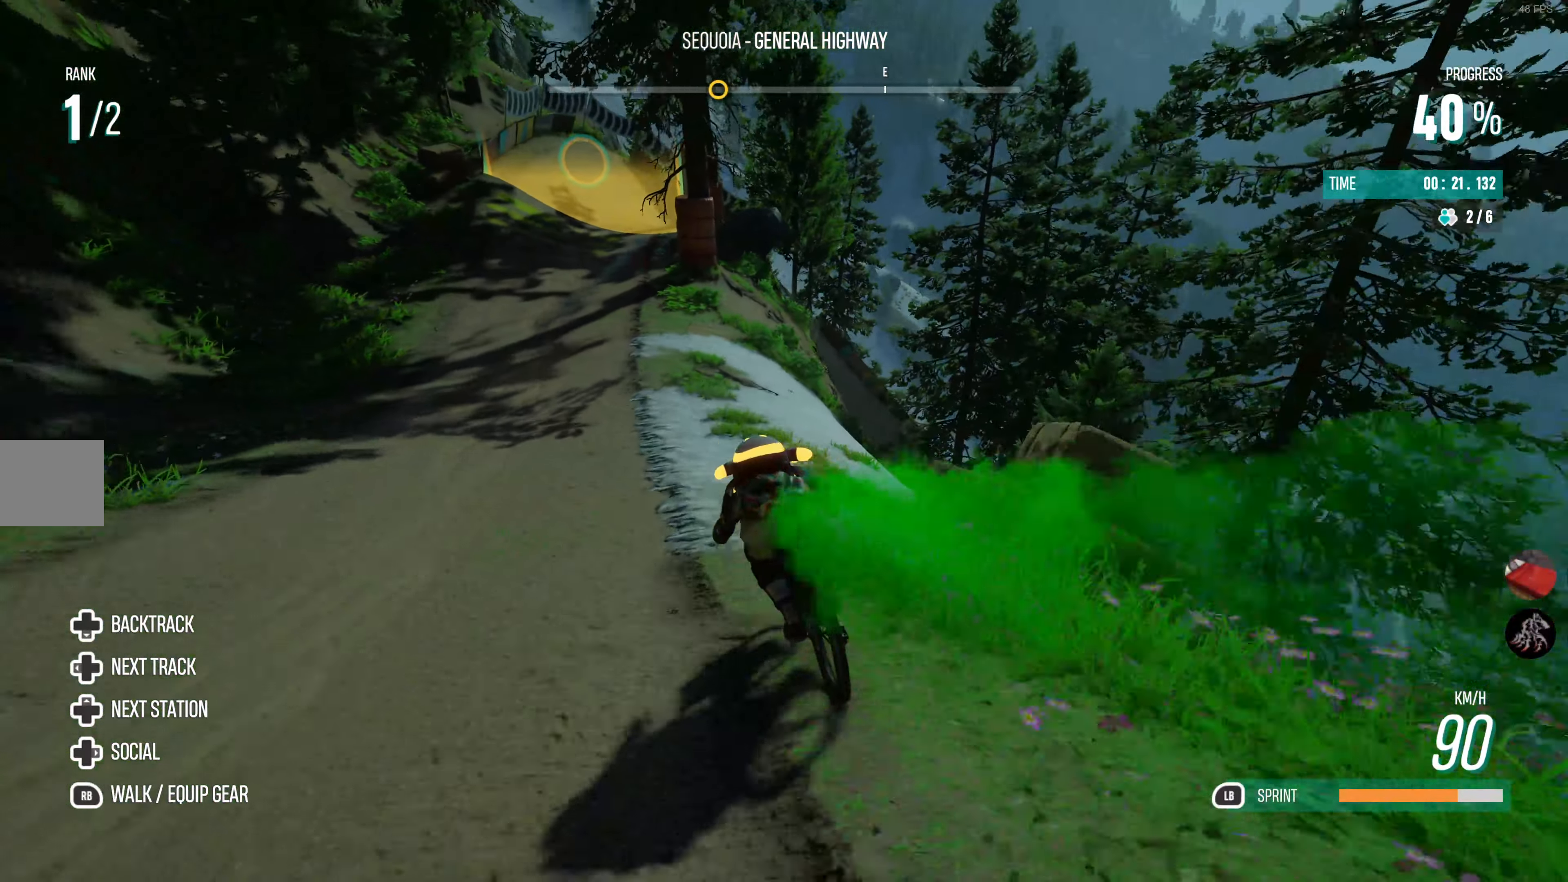
{"buttons": ["R2"], "left_stick": "center", "right_stick": "center", "events": [[234, "left_stick", "center"]]}
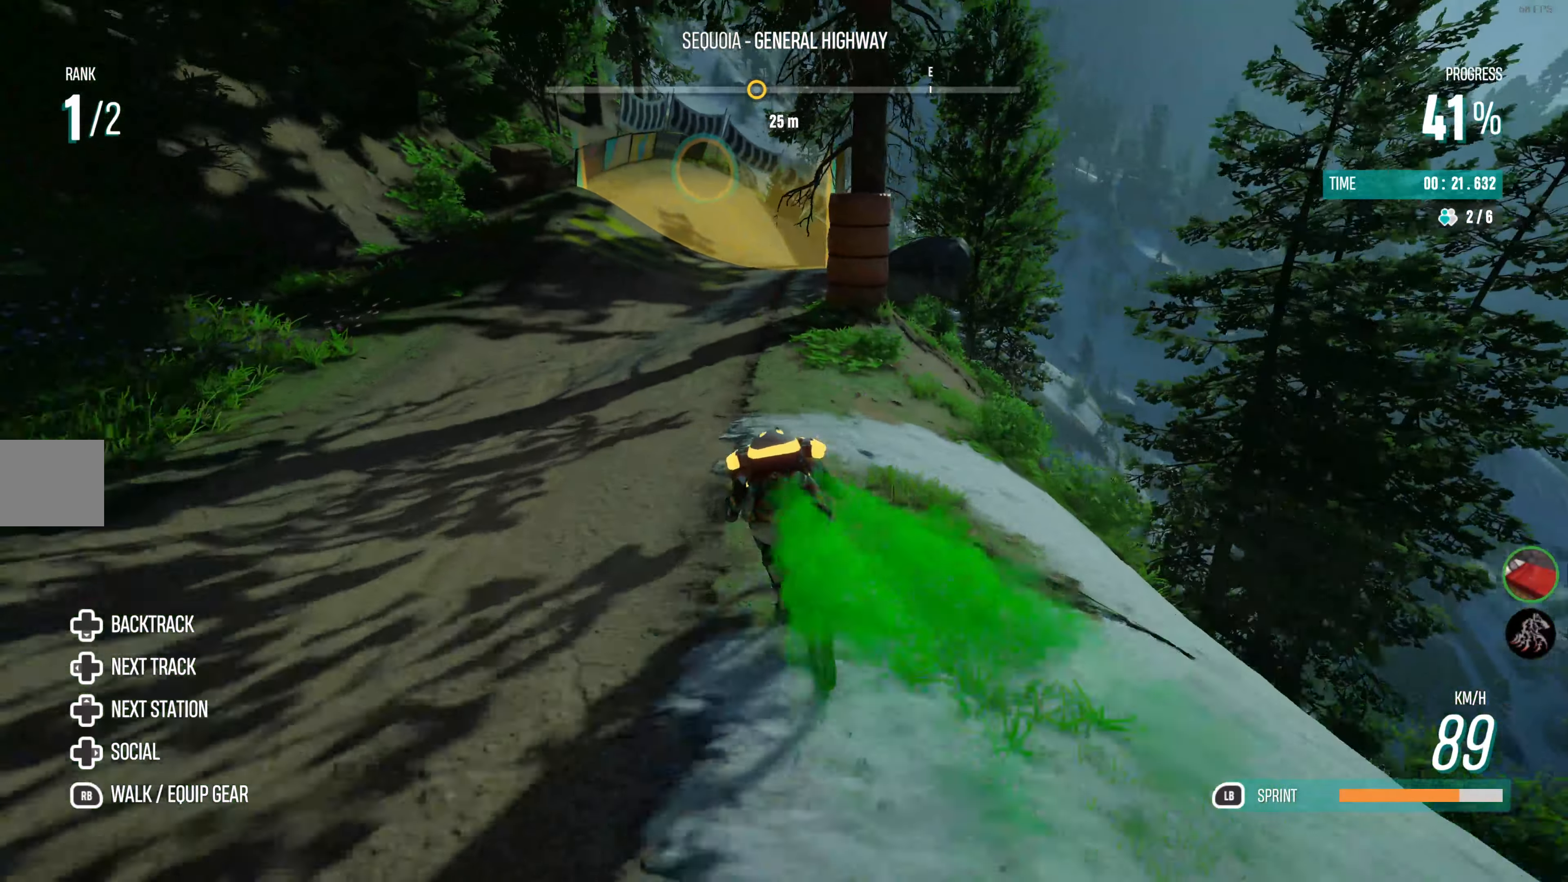
{"buttons": [], "left_stick": "right", "right_stick": "center", "events": [[50, "left_stick", "left"], [217, "left_stick", "center"], [416, "left_stick", "right"], [450, "R2", "up"]]}
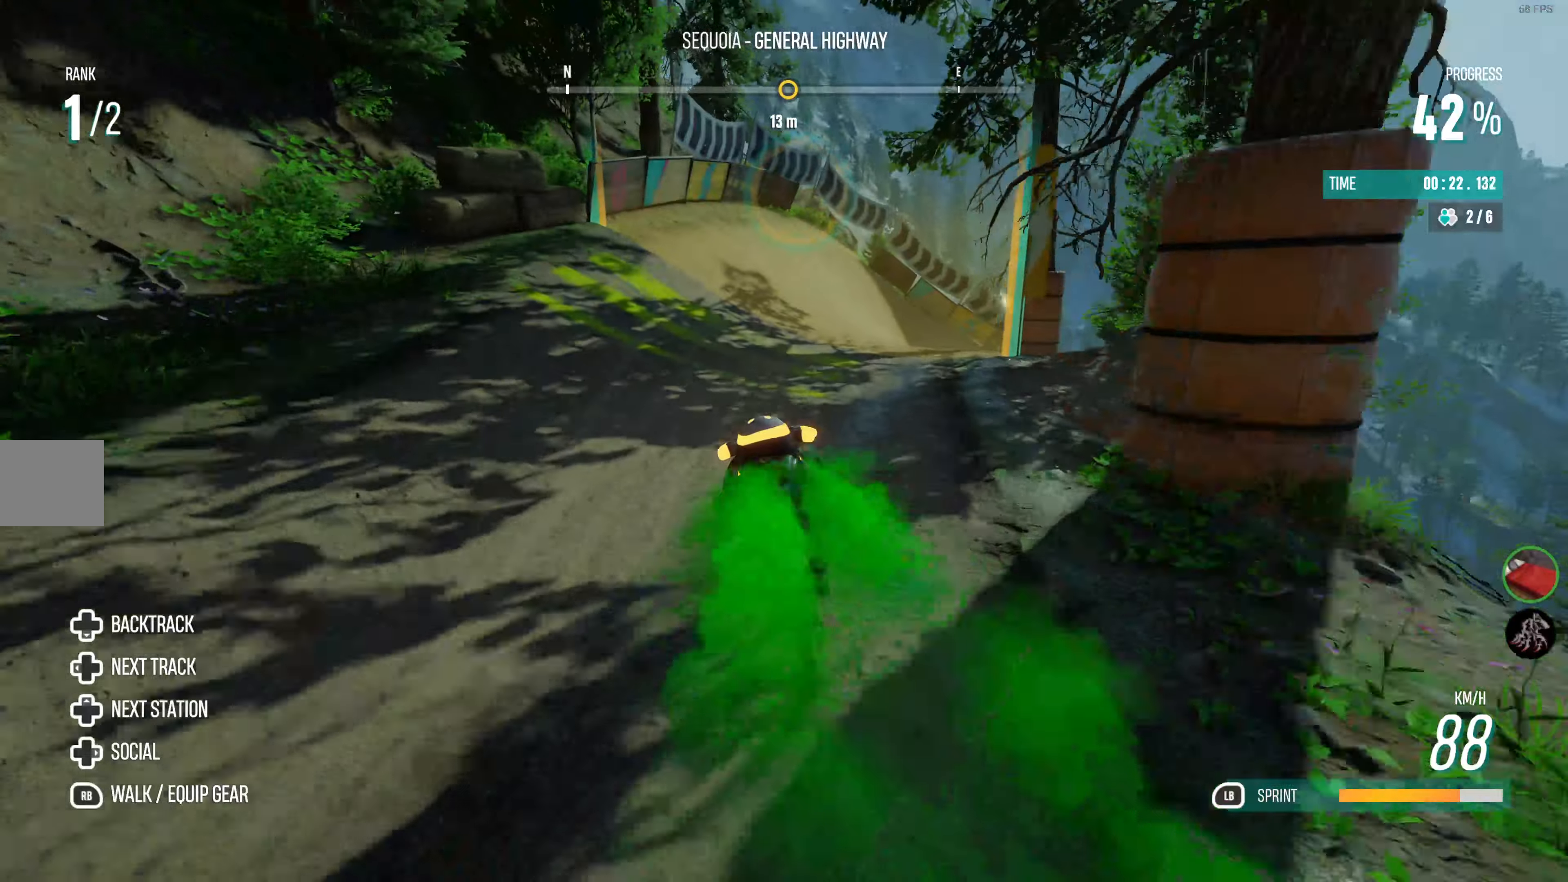
{"buttons": ["L2"], "left_stick": "right", "right_stick": "center", "events": [[500, "L2", "down"]]}
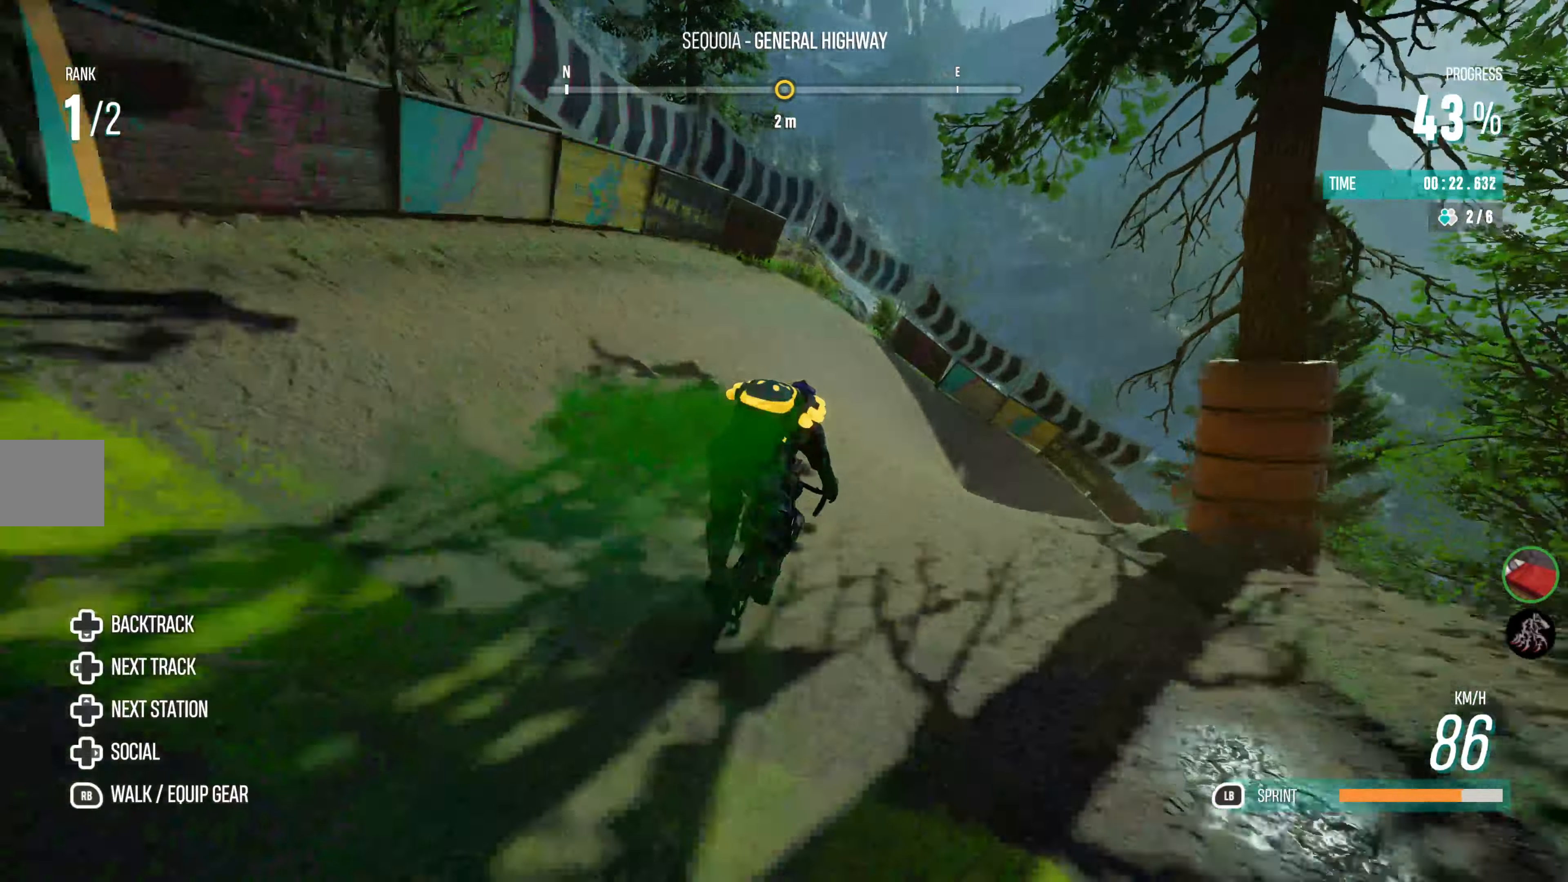
{"buttons": [], "left_stick": "right", "right_stick": "center", "events": [[133, "L2", "up"]]}
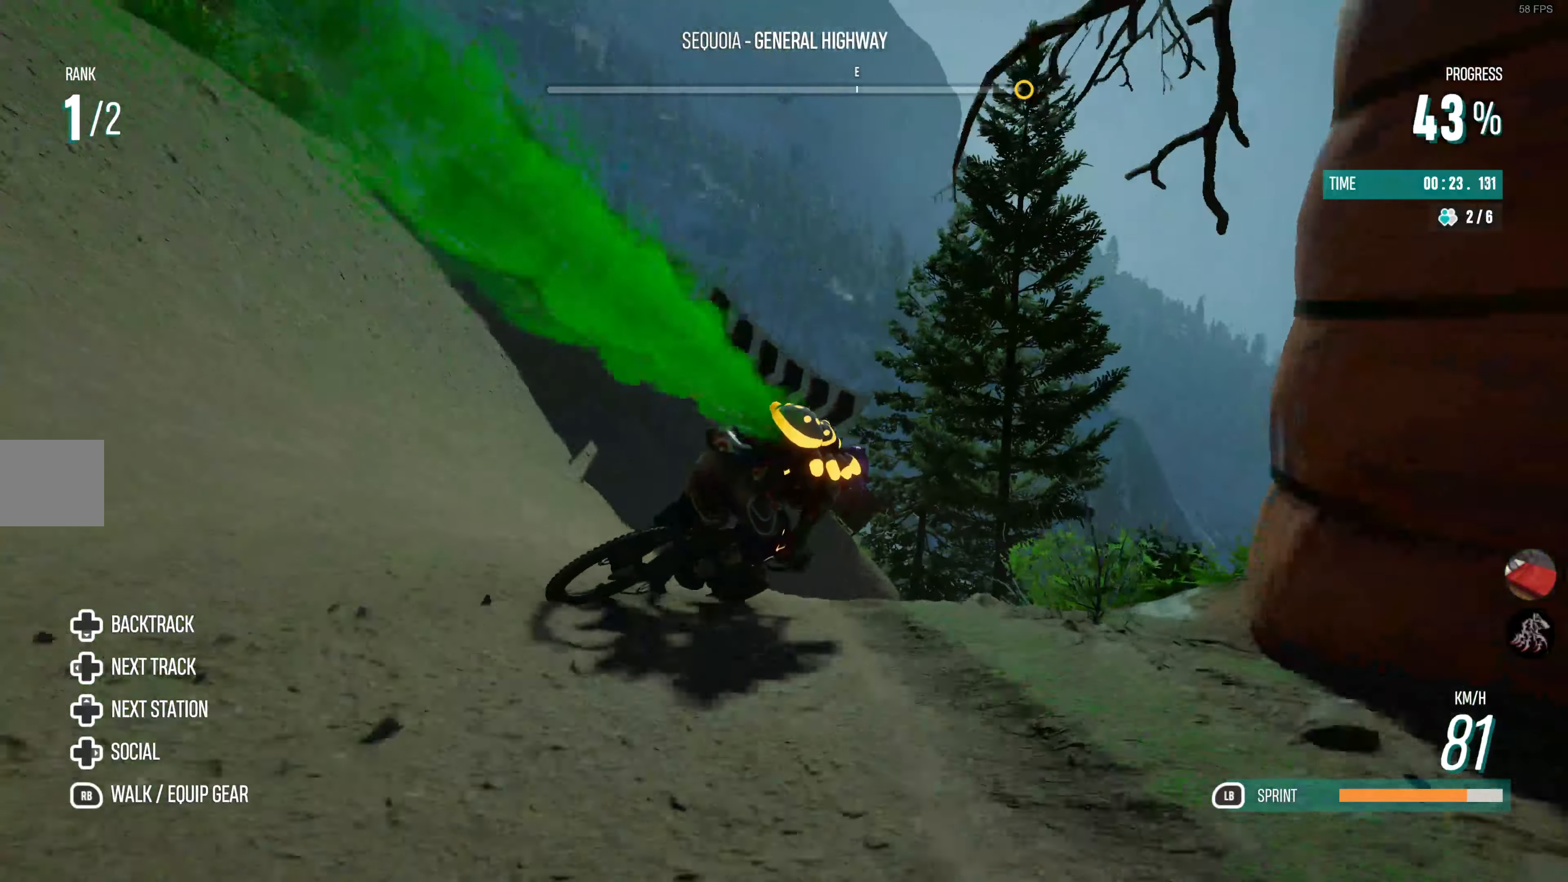
{"buttons": [], "left_stick": "right", "right_stick": "center", "events": []}
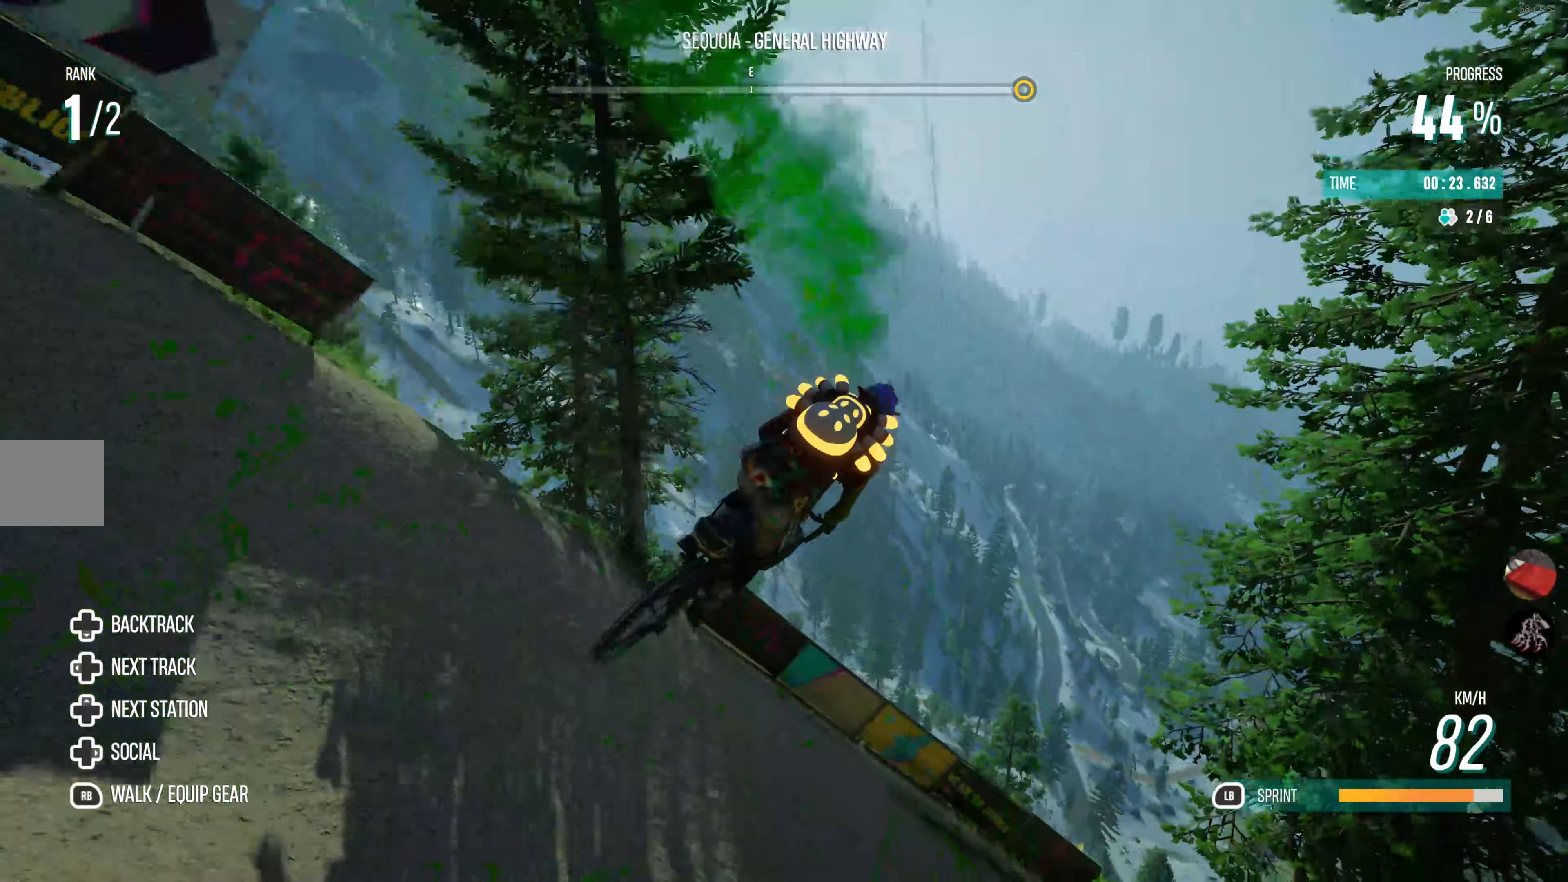
{"buttons": ["L2"], "left_stick": "right", "right_stick": "center", "events": [[300, "L2", "down"]]}
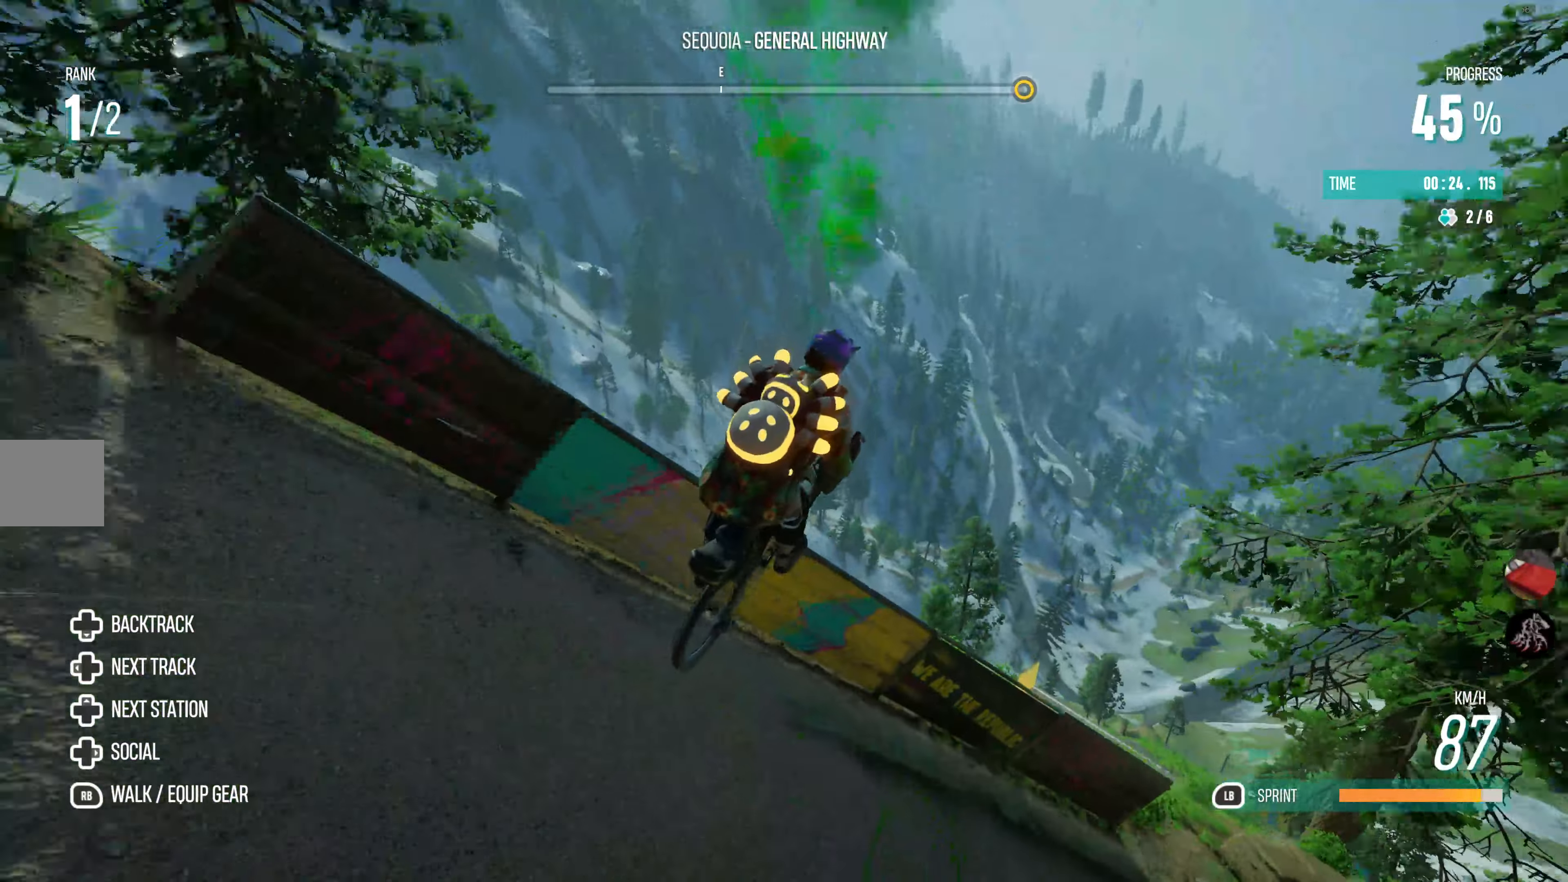
{"buttons": [], "left_stick": "right", "right_stick": "center", "events": [[466, "L2", "up"]]}
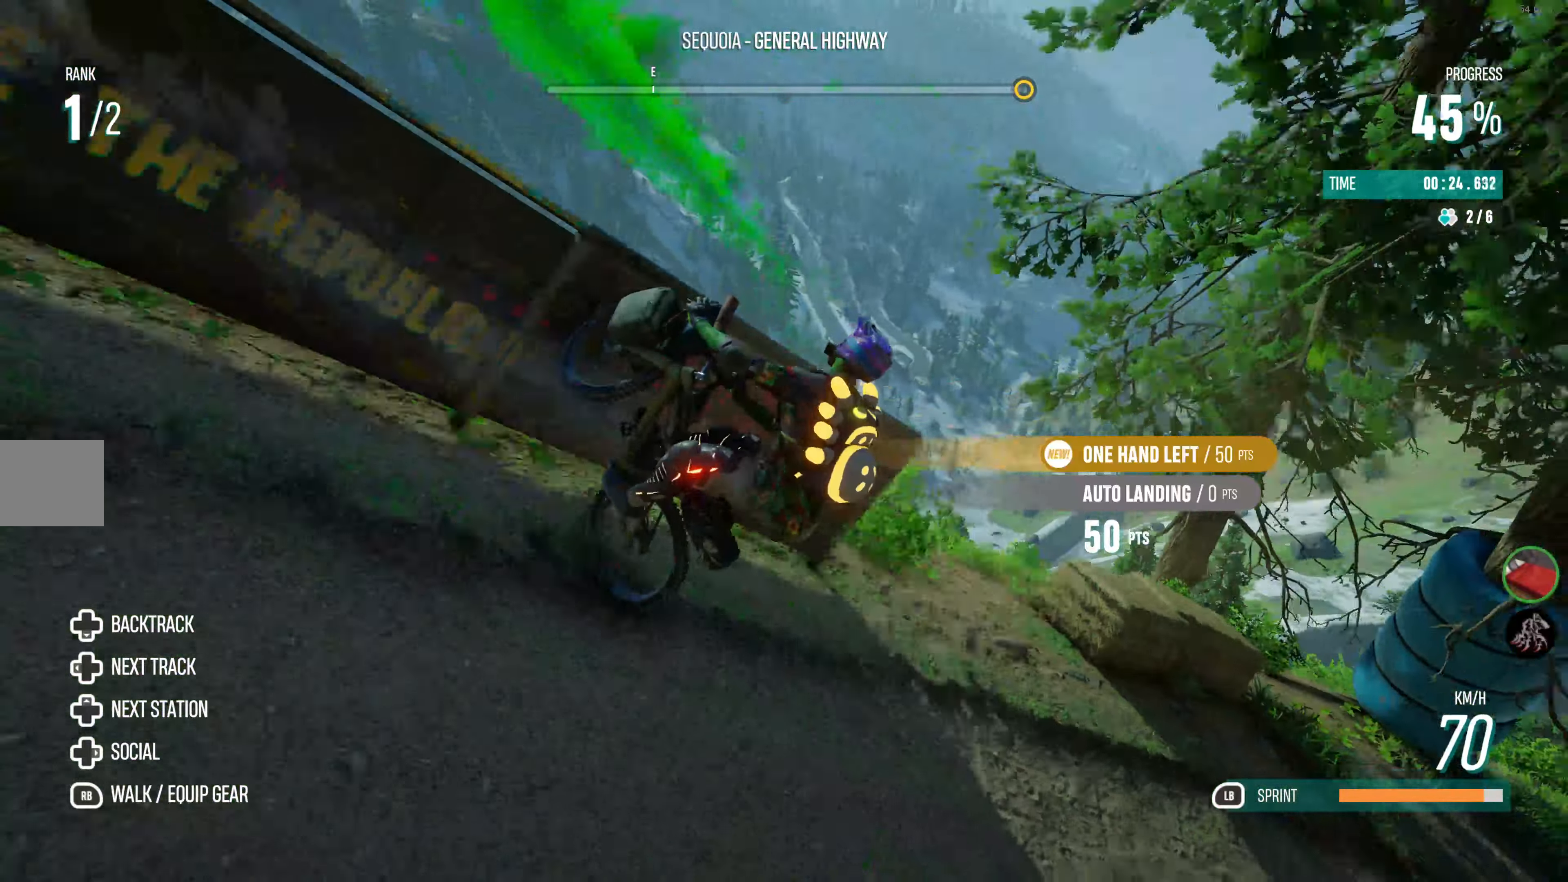
{"buttons": [], "left_stick": "right", "right_stick": "center", "events": [[33, "left_stick", "center"], [266, "left_stick", "right"]]}
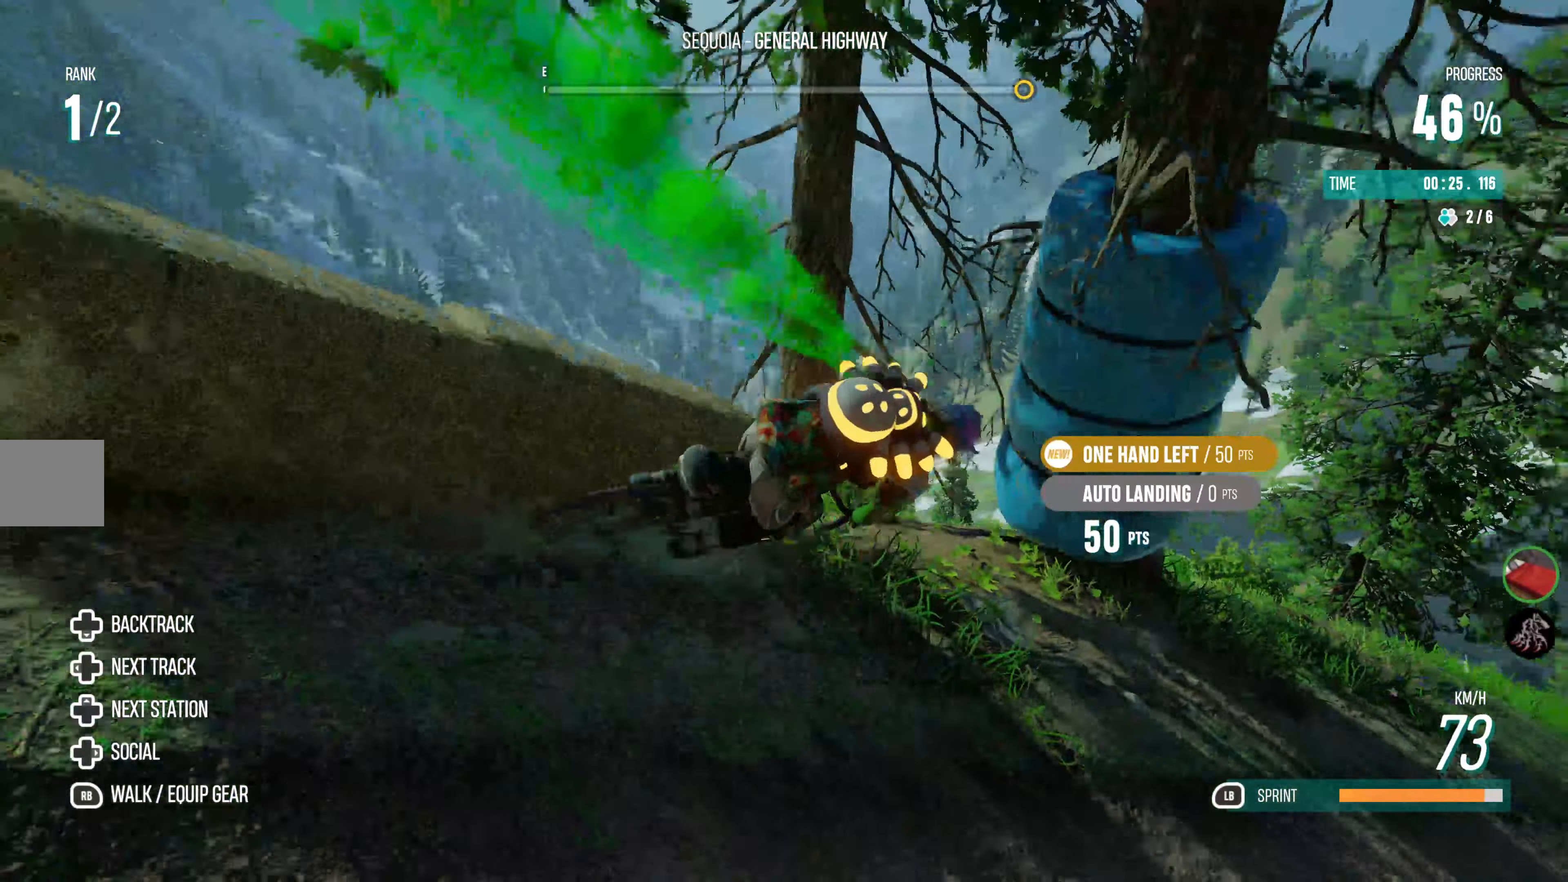
{"buttons": ["R2"], "left_stick": "right", "right_stick": "center", "events": [[283, "left_stick", "center"], [300, "R2", "down"], [416, "left_stick", "right"]]}
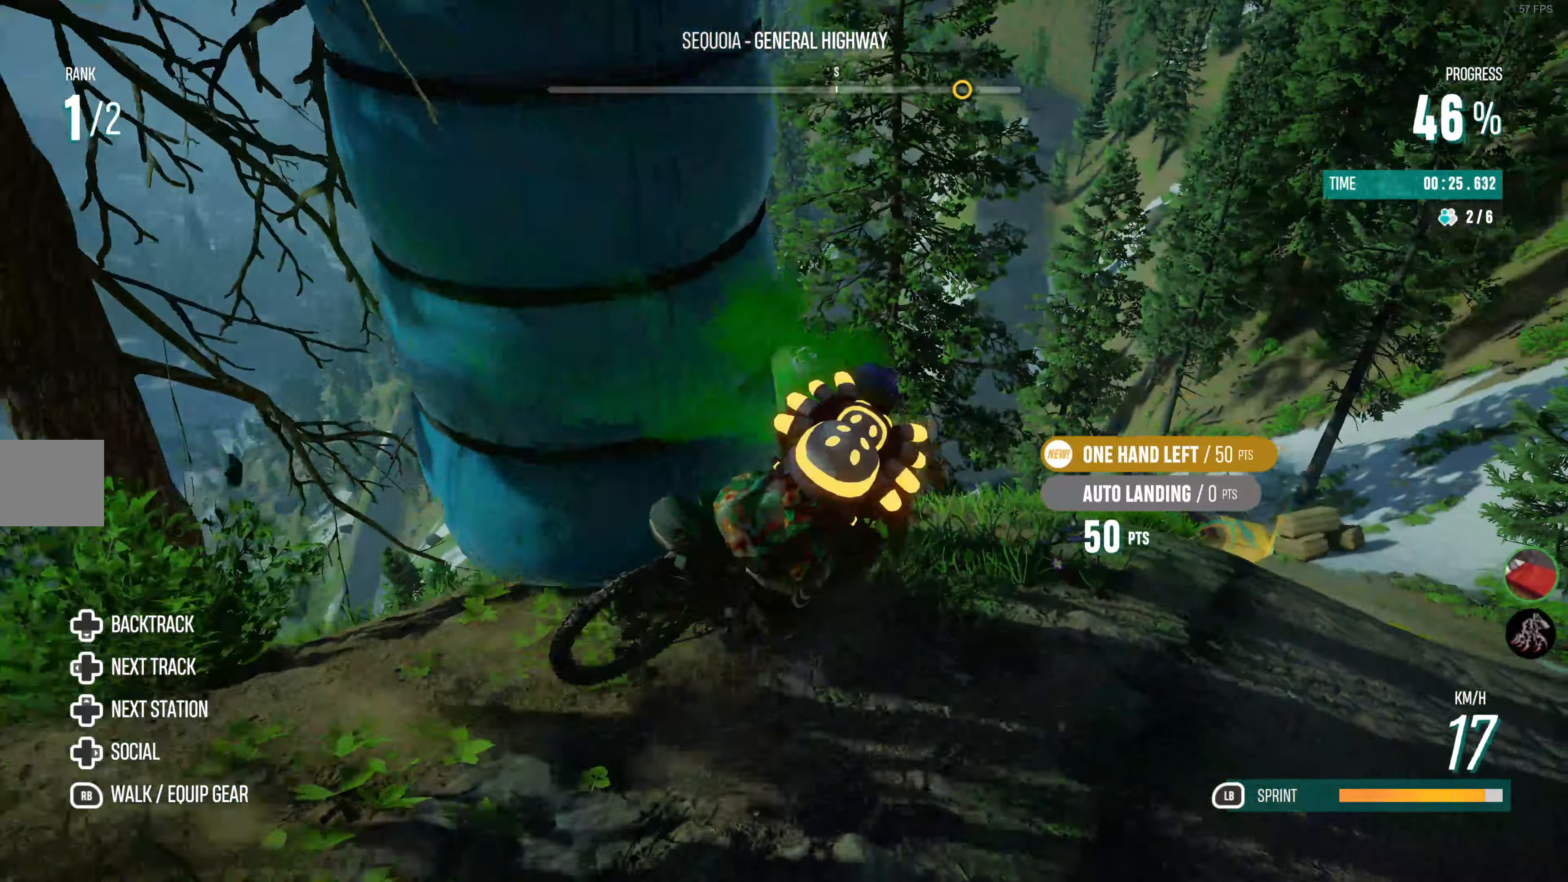
{"buttons": ["R2"], "left_stick": "left", "right_stick": "center", "events": [[233, "left_stick", "center"], [450, "left_stick", "left"]]}
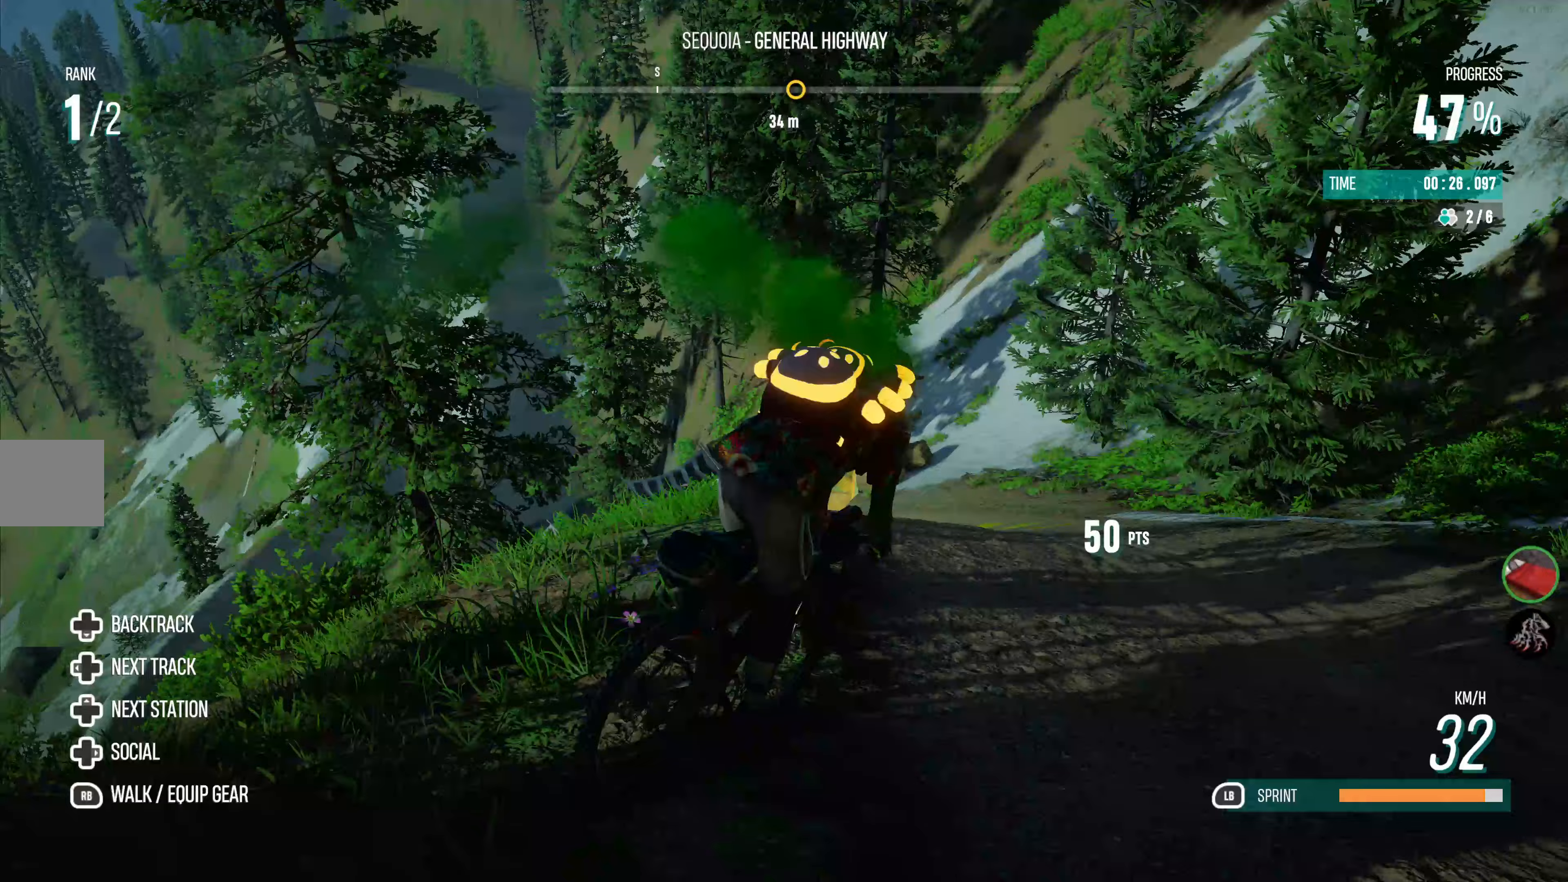
{"buttons": ["R2"], "left_stick": "center", "right_stick": "center", "events": [[500, "left_stick", "center"]]}